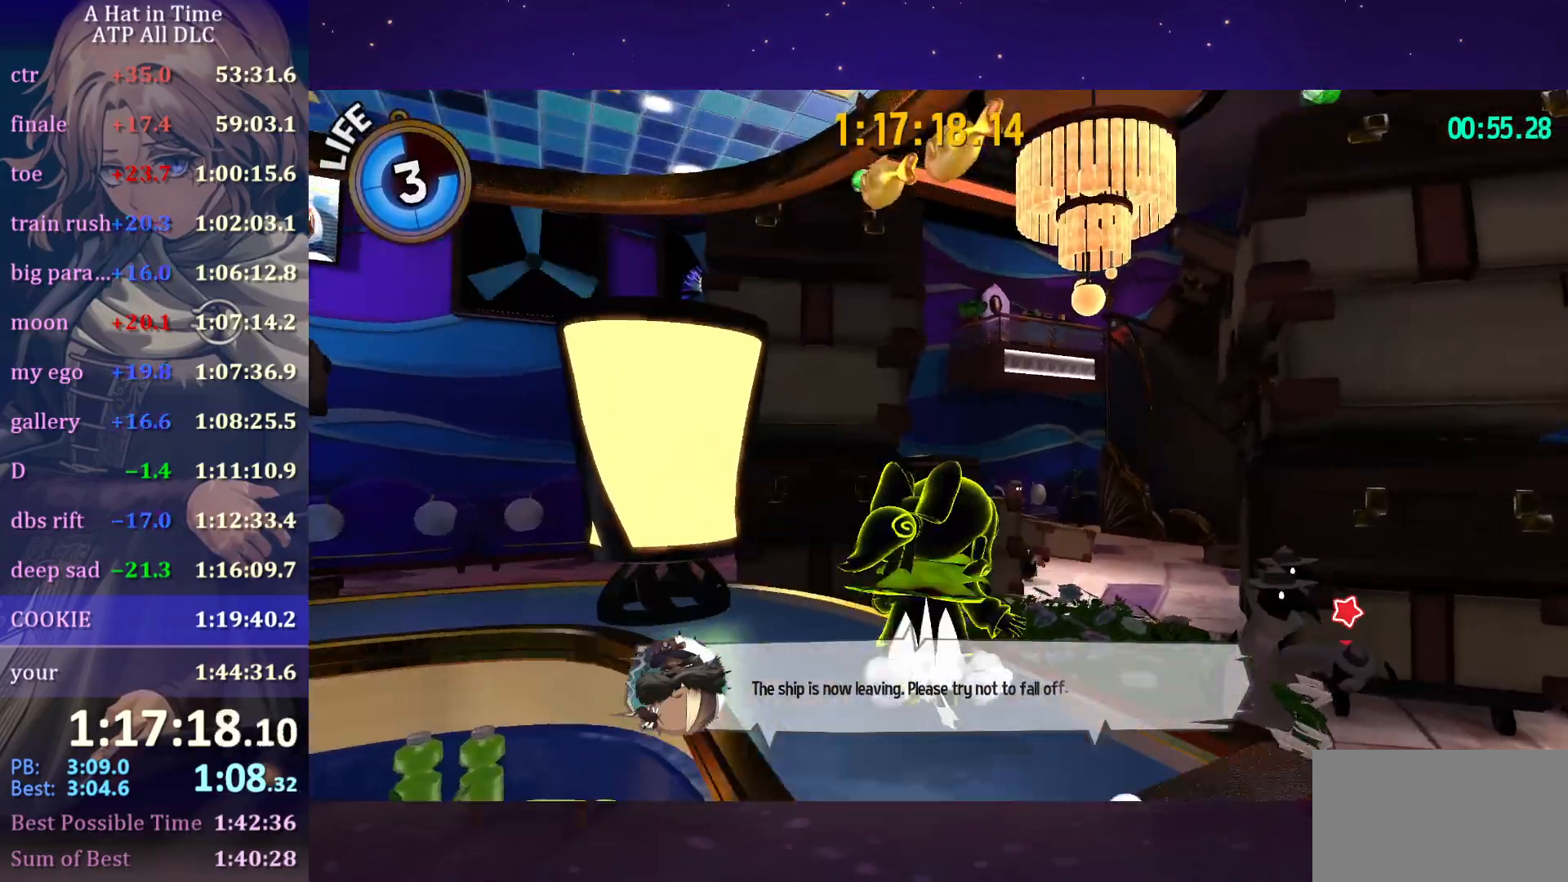
Gameplay with keyboard and mouse; each line is a JSON object with the keys and mouse buttons held at the frame after it. "events" lists presses ("down") and releases ("up") of "a", "alt", "c", "caps_lock", "ctrl", "d", "e", "f", "g", "q", "r", "s", "shift", "space", "t", "tab", "v", "w", "x", "z" and "mouse_wheel" between this image and that frame as [ms after this image, input, new state], when the widget could be followed in between. "mouse_wheel" = the "wheel" button of the "mouse" list. No other keys are recorded. "wheel" means that the mouse wheel is clicked or scrolled. "mouse_move" is the direction in which the mouse moves at that frame (one of eight, or "still"), when it could be read.
{"keys": ["space", "w"], "mouse": [], "mouse_move": "still", "events": [[350, "space", "up"], [400, "space", "down"]]}
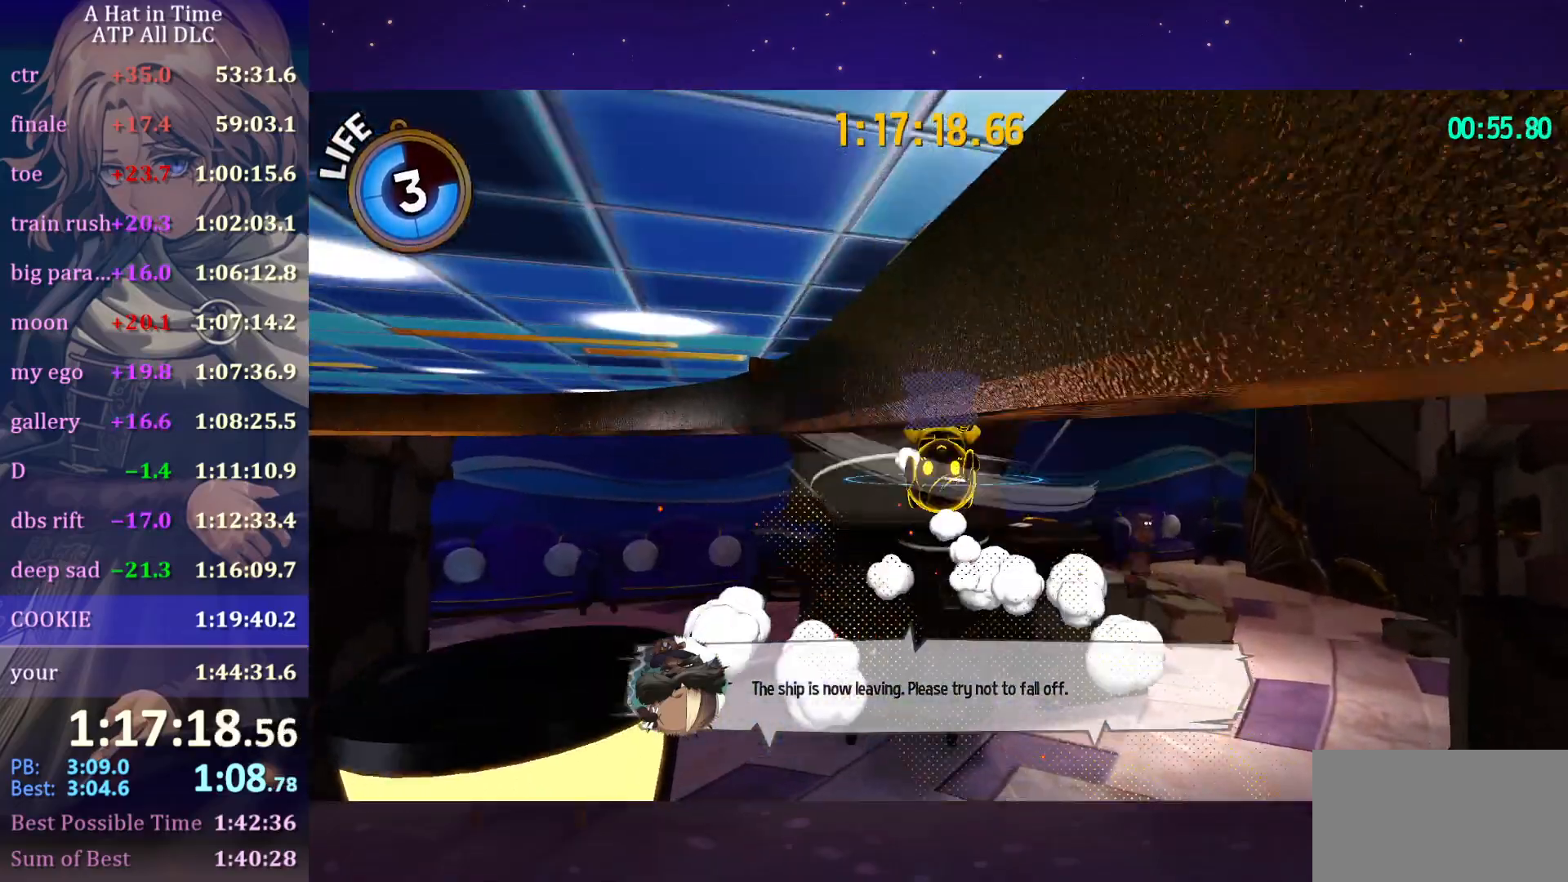
{"keys": ["space", "w"], "mouse": [], "mouse_move": "still", "events": [[267, "ctrl", "down"], [267, "space", "up"], [417, "ctrl", "up"], [500, "space", "down"]]}
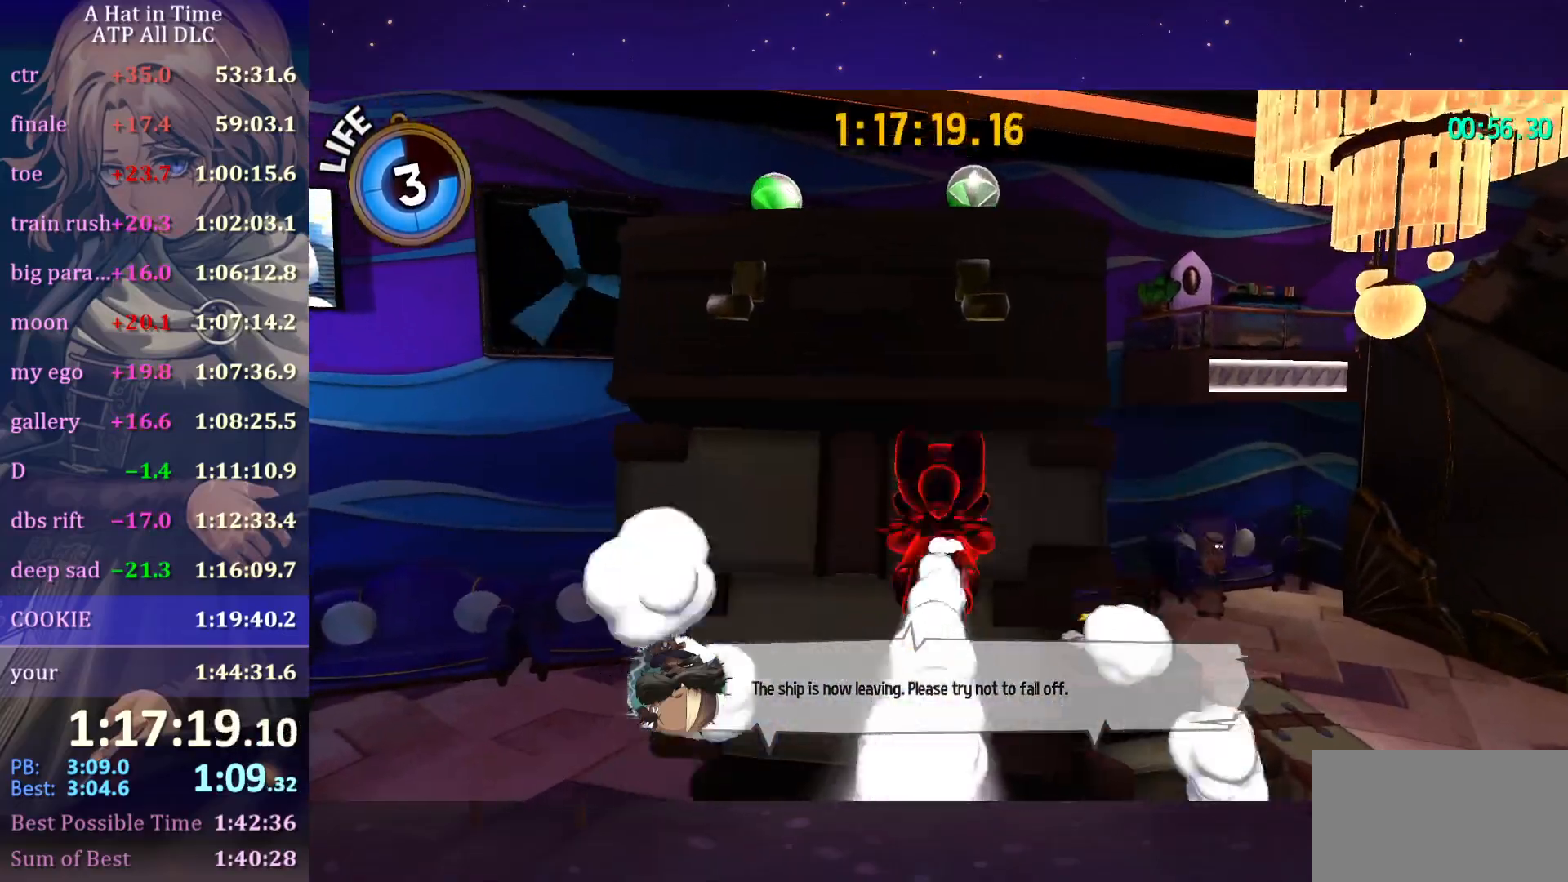
{"keys": [], "mouse": [], "mouse_move": "still", "events": [[434, "space", "up"], [434, "w", "up"]]}
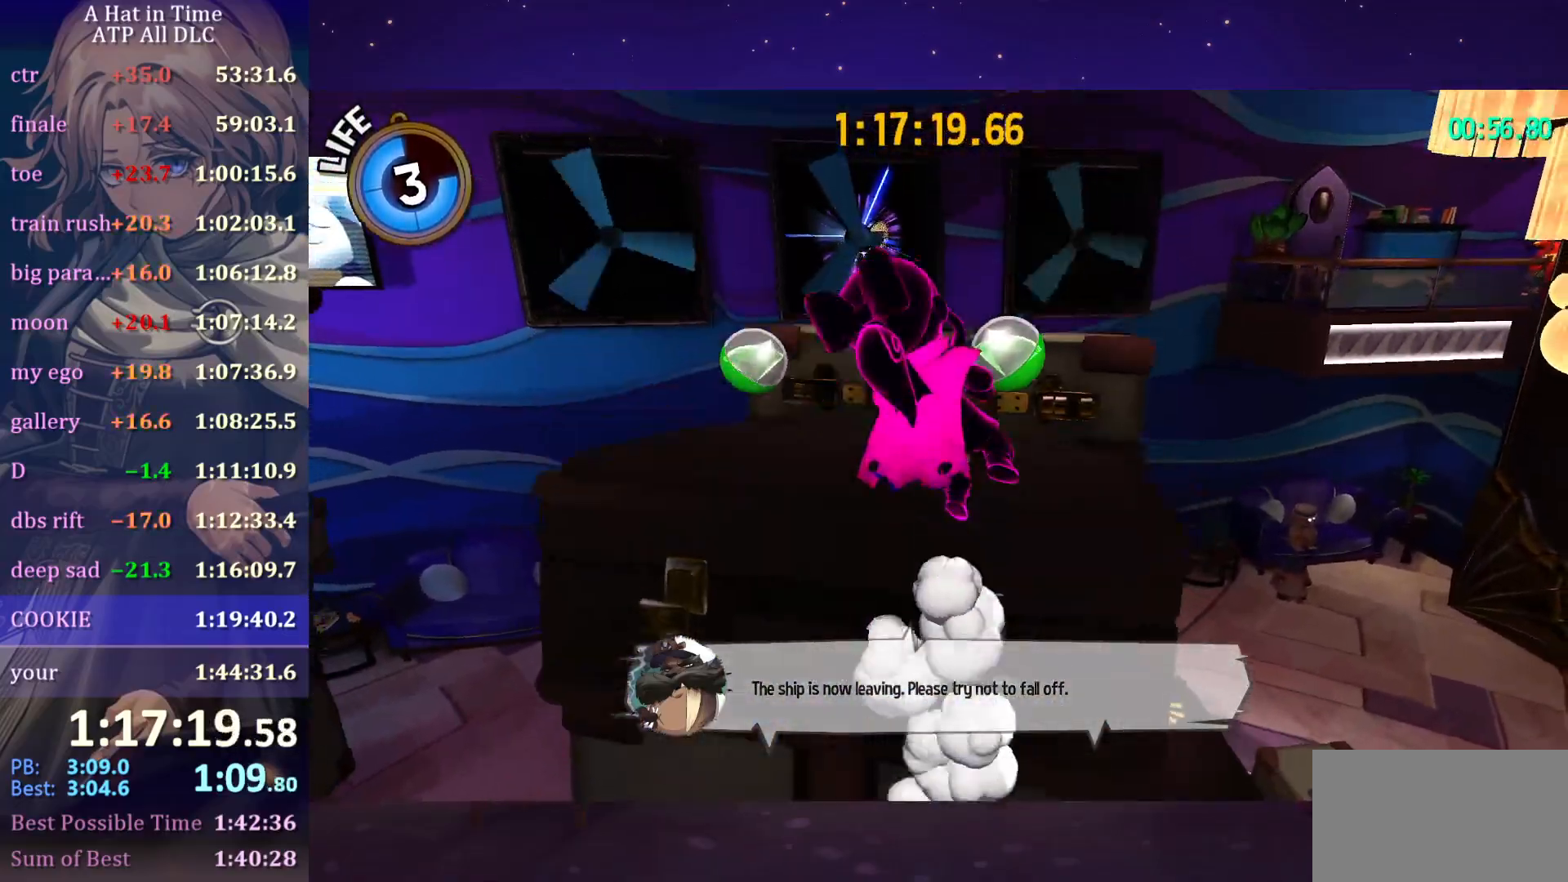
{"keys": ["shift", "w"], "mouse": [], "mouse_move": "up-right", "events": [[300, "shift", "down"], [300, "w", "down"]]}
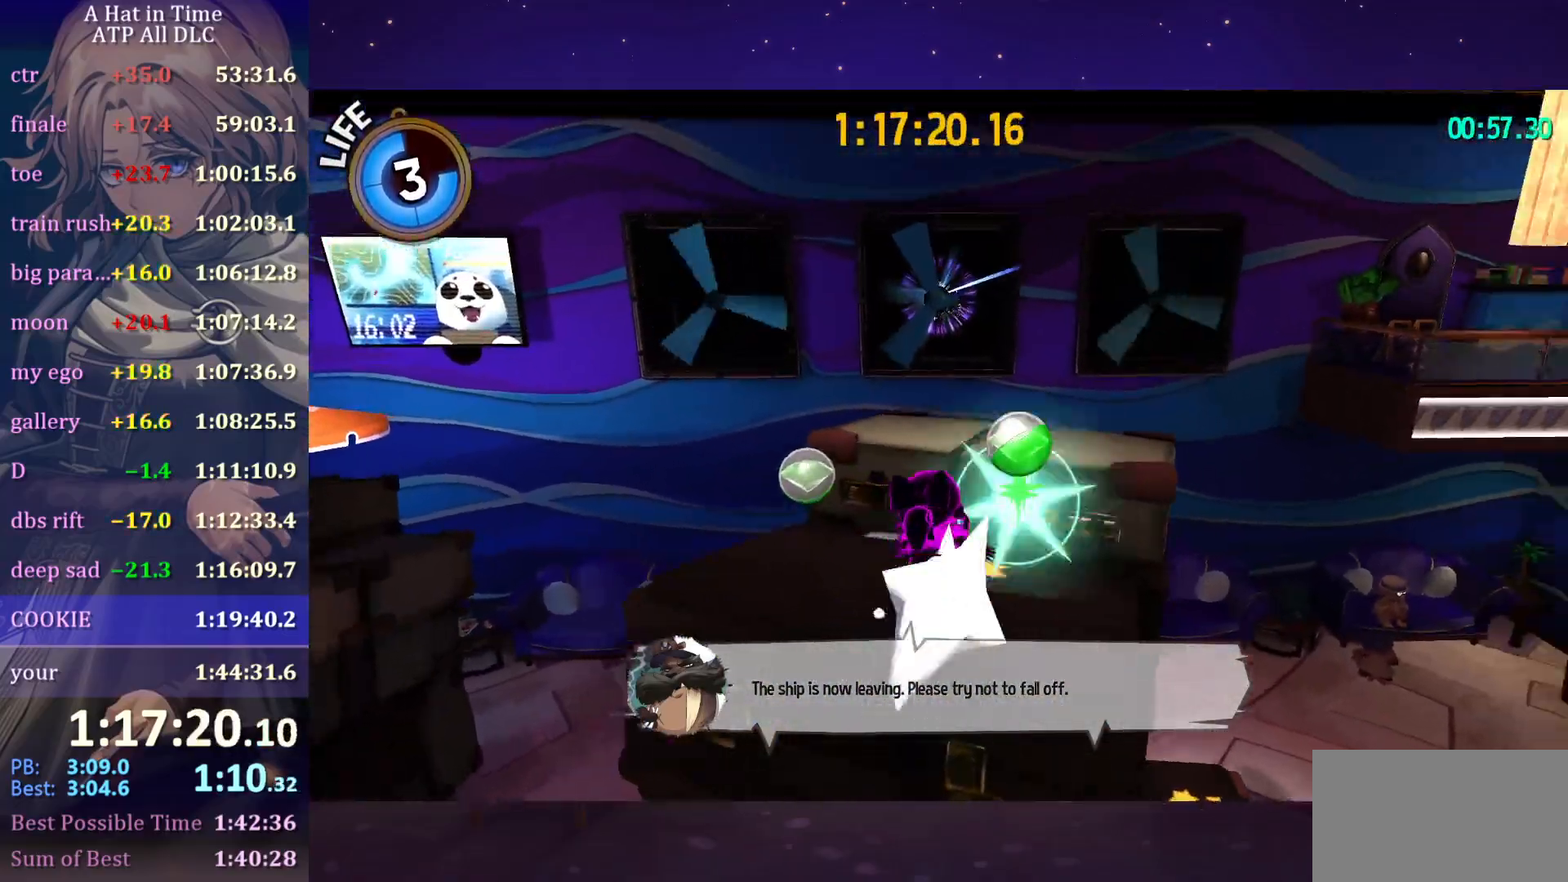
{"keys": ["shift", "w"], "mouse": [], "mouse_move": "still", "events": [[134, "space", "down"], [384, "space", "up"]]}
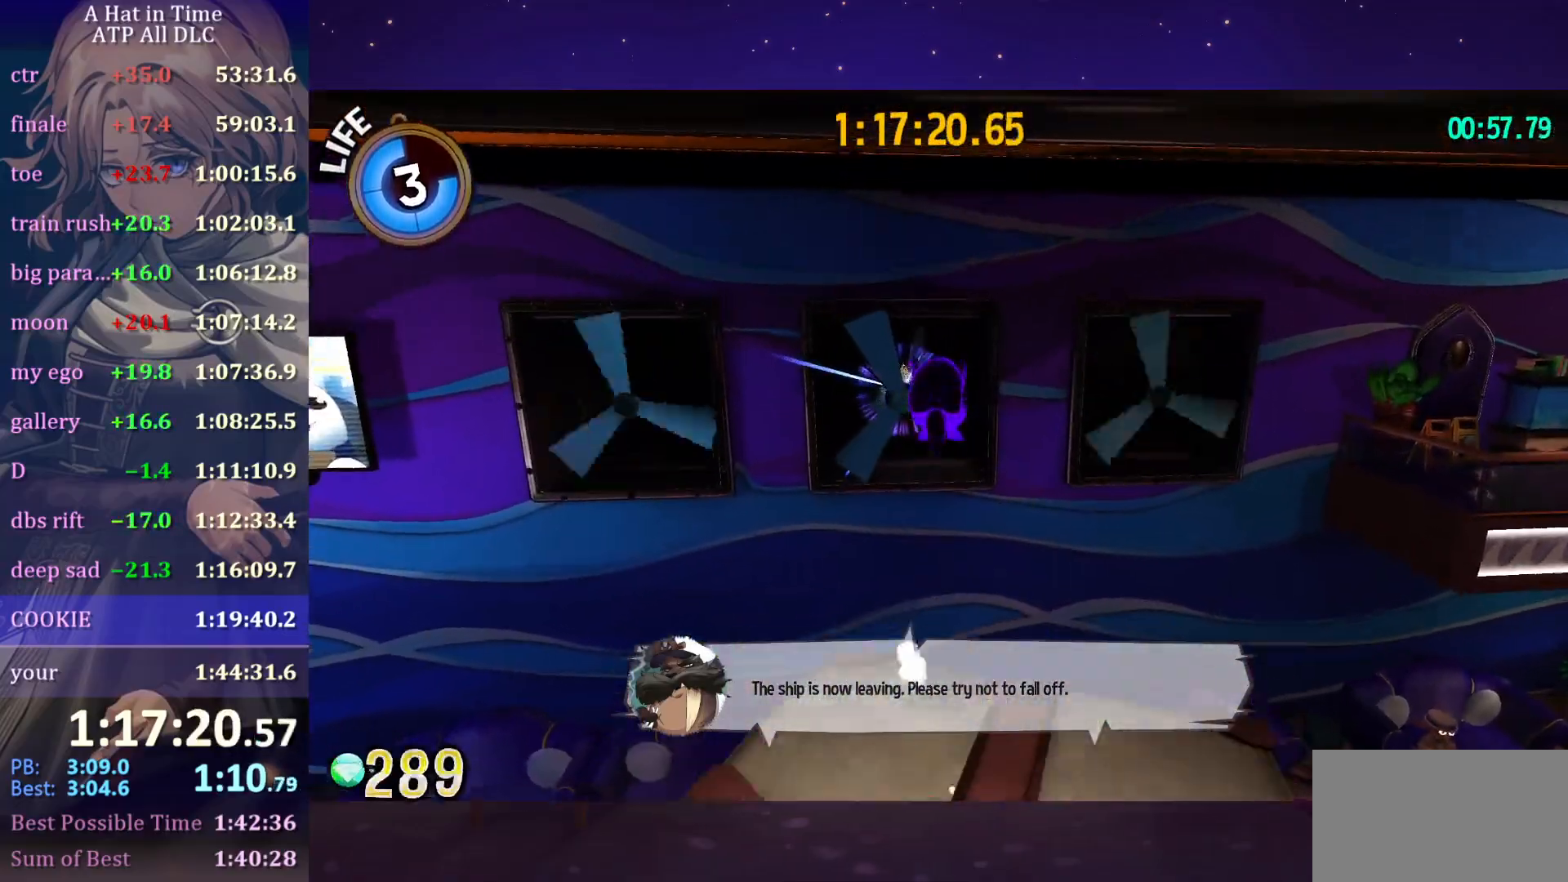
{"keys": ["w"], "mouse": [], "mouse_move": "still", "events": [[284, "shift", "up"]]}
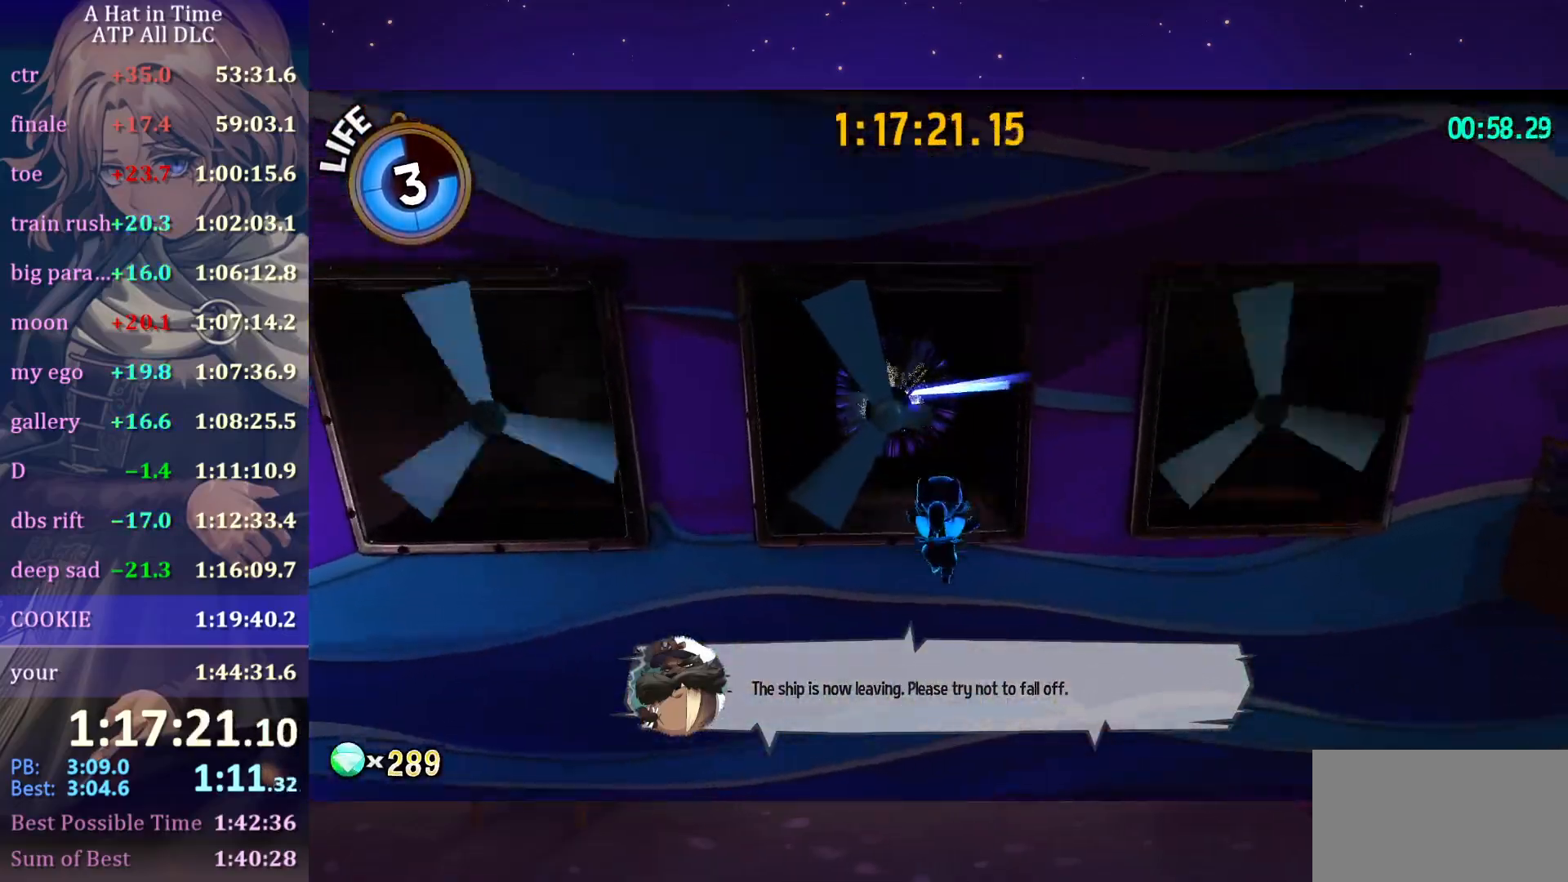
{"keys": ["shift", "w"], "mouse": [], "mouse_move": "left", "events": [[67, "ctrl", "down"], [167, "ctrl", "up"], [200, "space", "down"], [350, "shift", "down"], [350, "space", "up"]]}
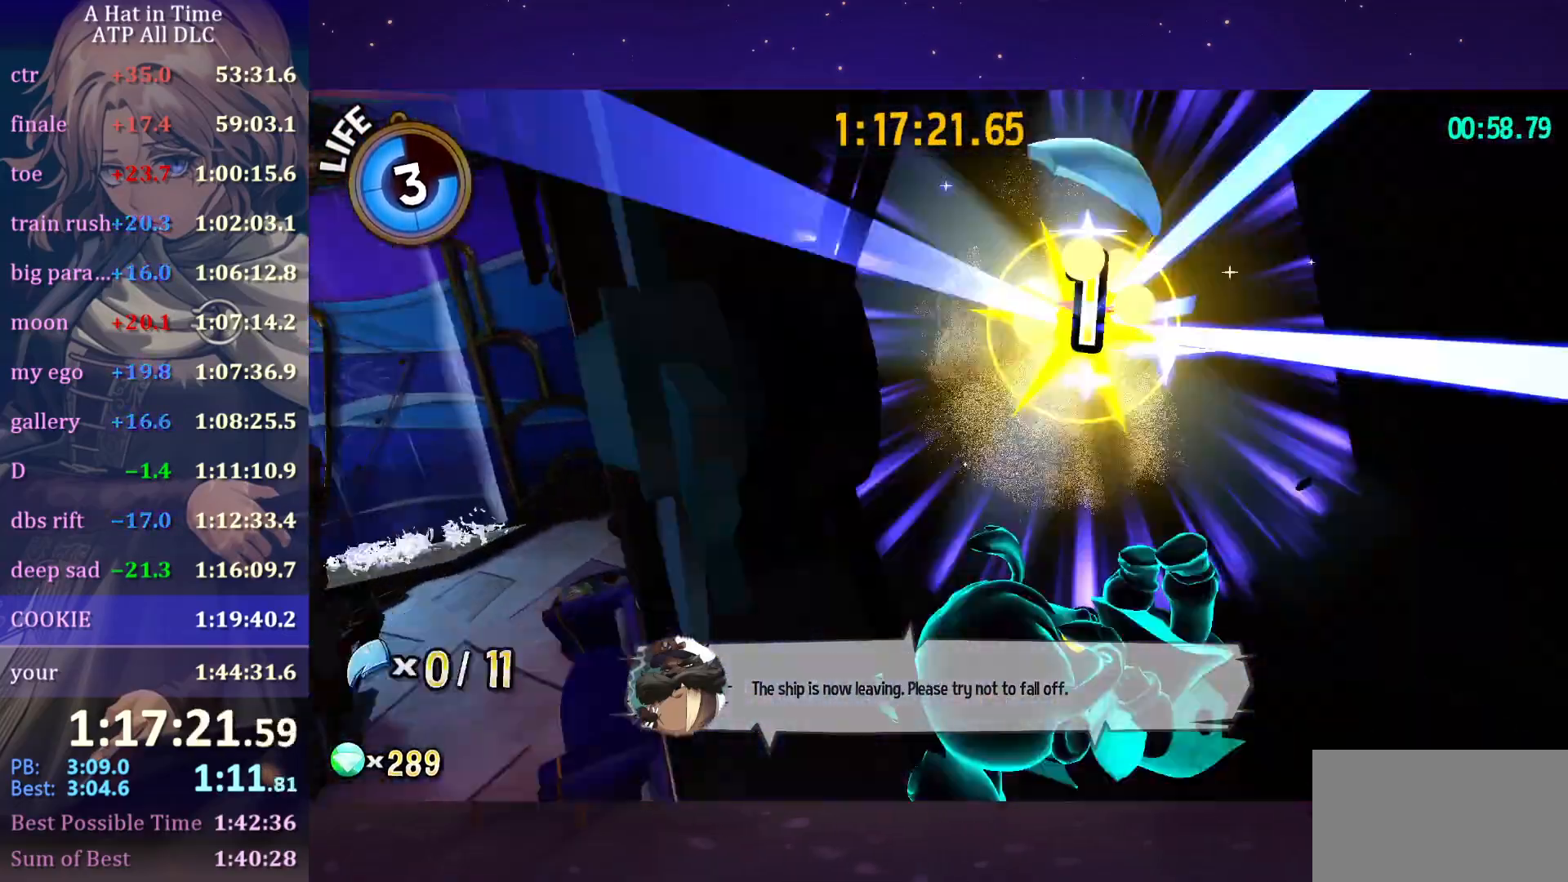
{"keys": ["shift", "w"], "mouse": [], "mouse_move": "still", "events": [[150, "w", "up"], [200, "a", "down"], [384, "w", "down"], [450, "a", "up"]]}
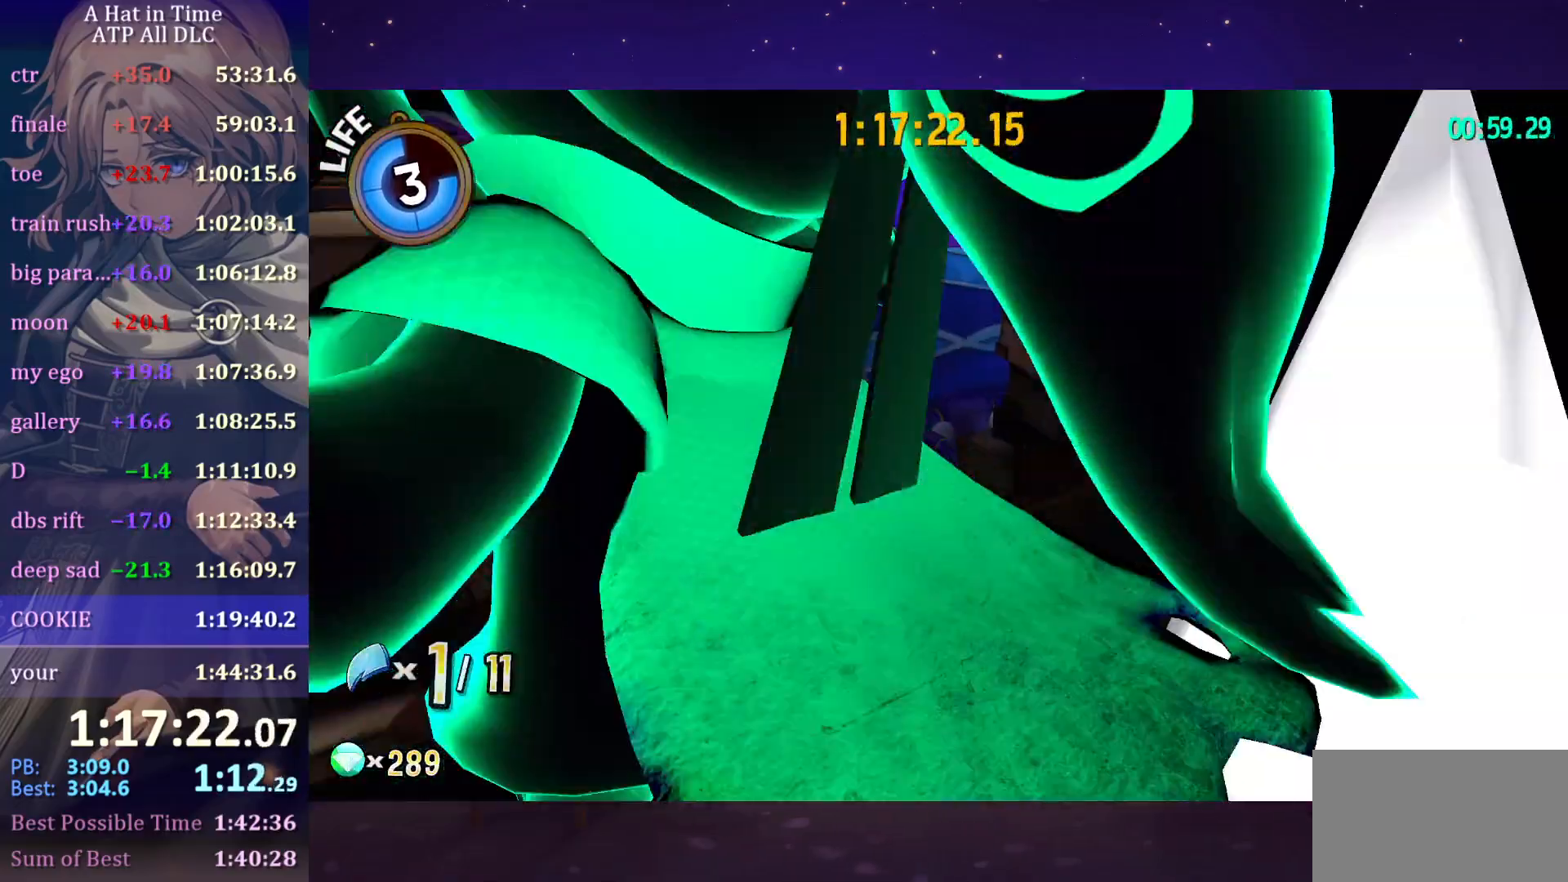
{"keys": ["shift", "w"], "mouse": [], "mouse_move": "still", "events": []}
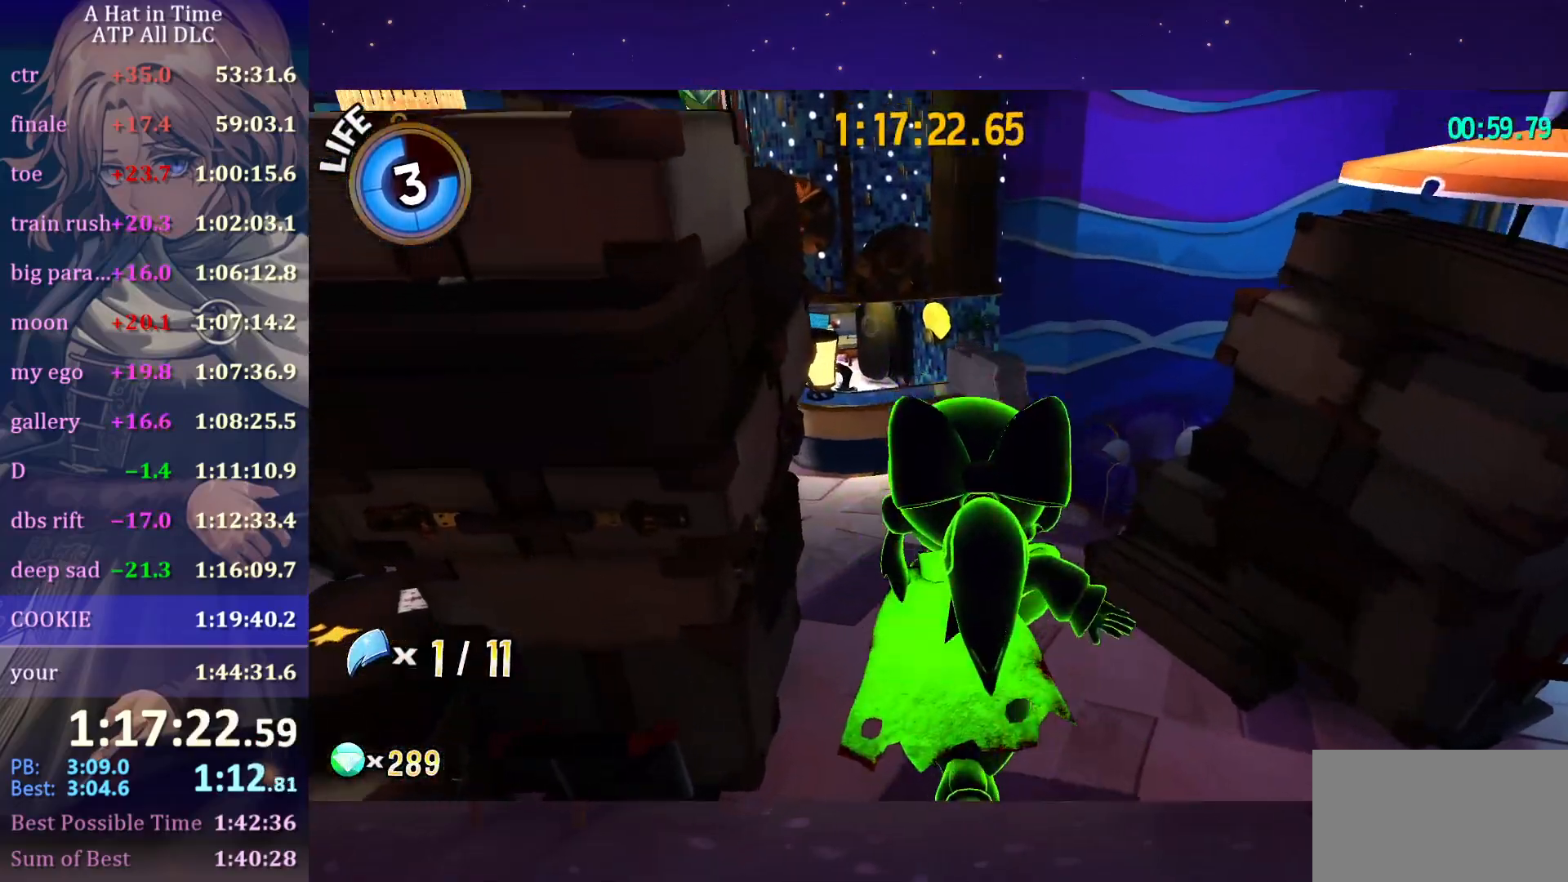
{"keys": ["a", "shift", "w"], "mouse": [], "mouse_move": "still", "events": [[200, "space", "down"], [300, "a", "down"], [484, "space", "up"]]}
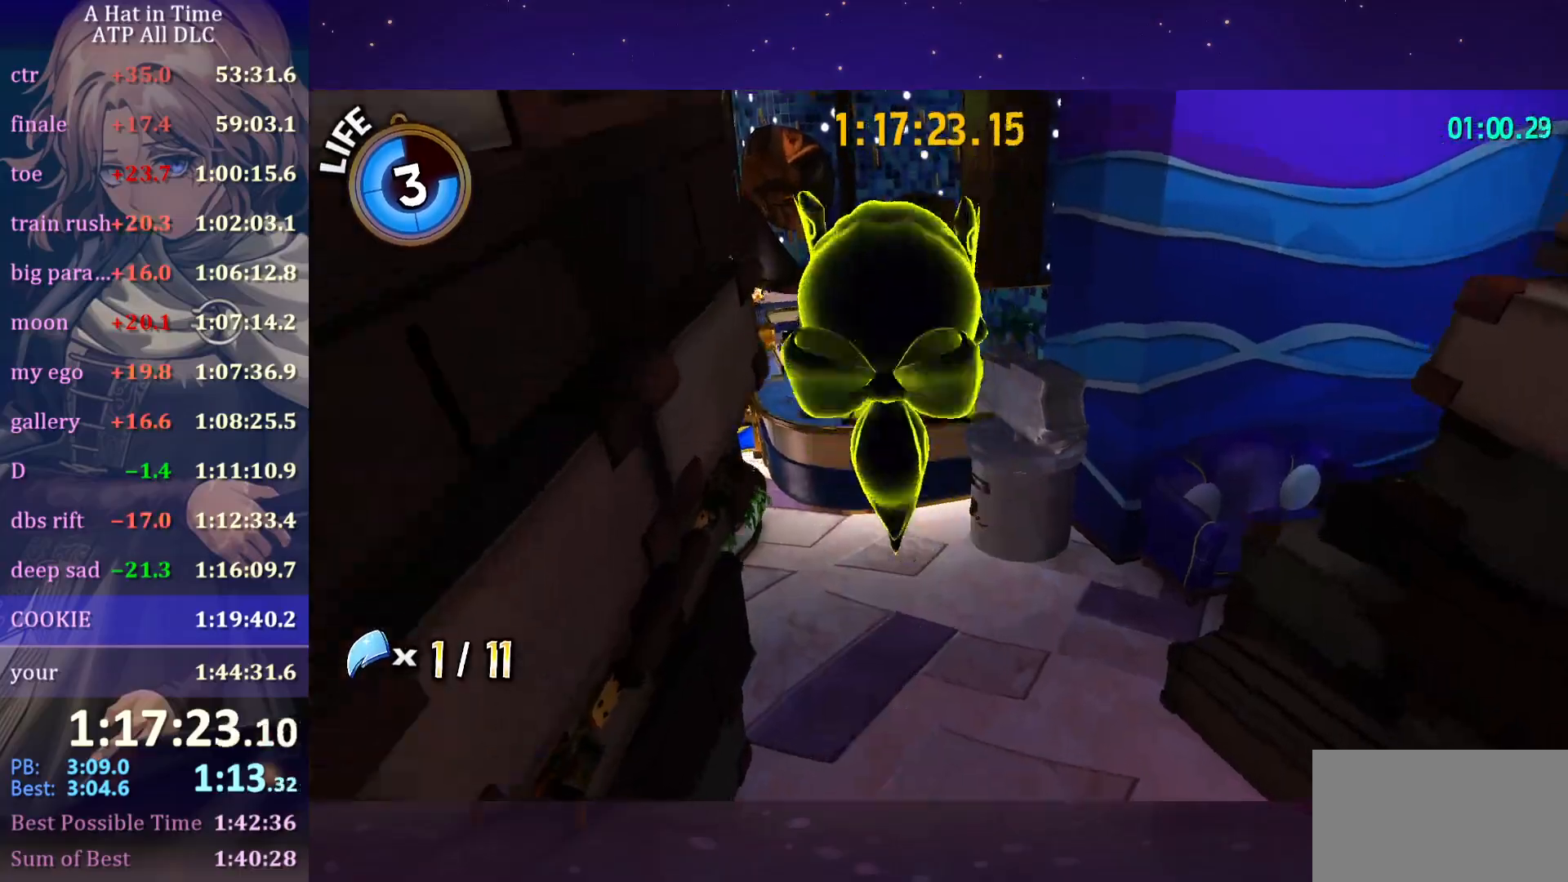
{"keys": ["w"], "mouse": [], "mouse_move": "still", "events": [[34, "a", "up"], [400, "shift", "up"]]}
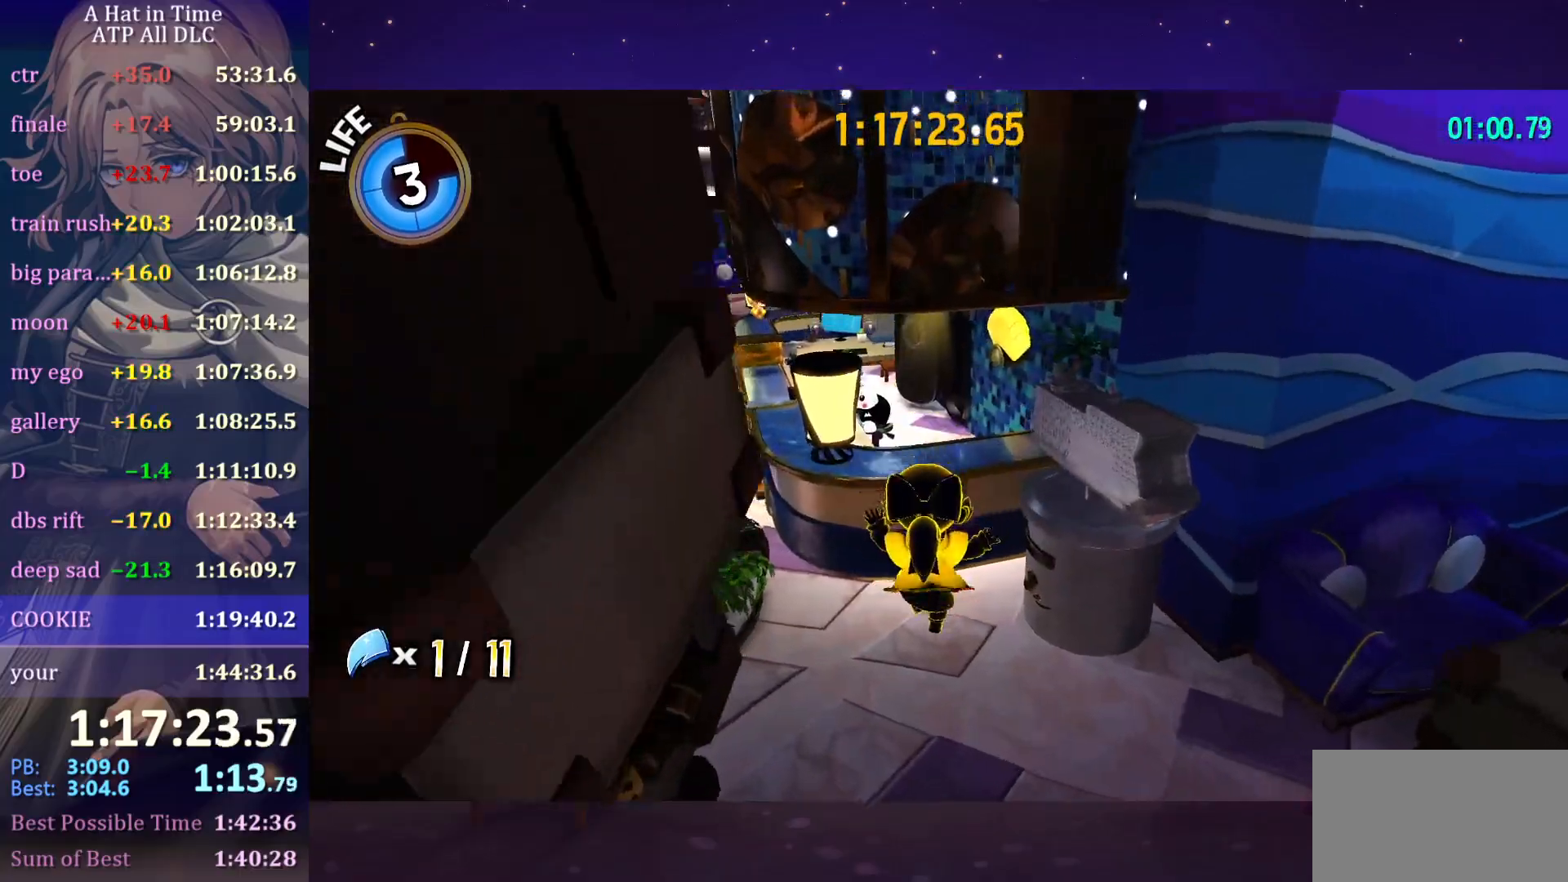
{"keys": ["d", "w"], "mouse": [], "mouse_move": "still", "events": [[100, "ctrl", "down"], [184, "a", "down"], [234, "ctrl", "up"], [334, "a", "up"], [417, "d", "down"]]}
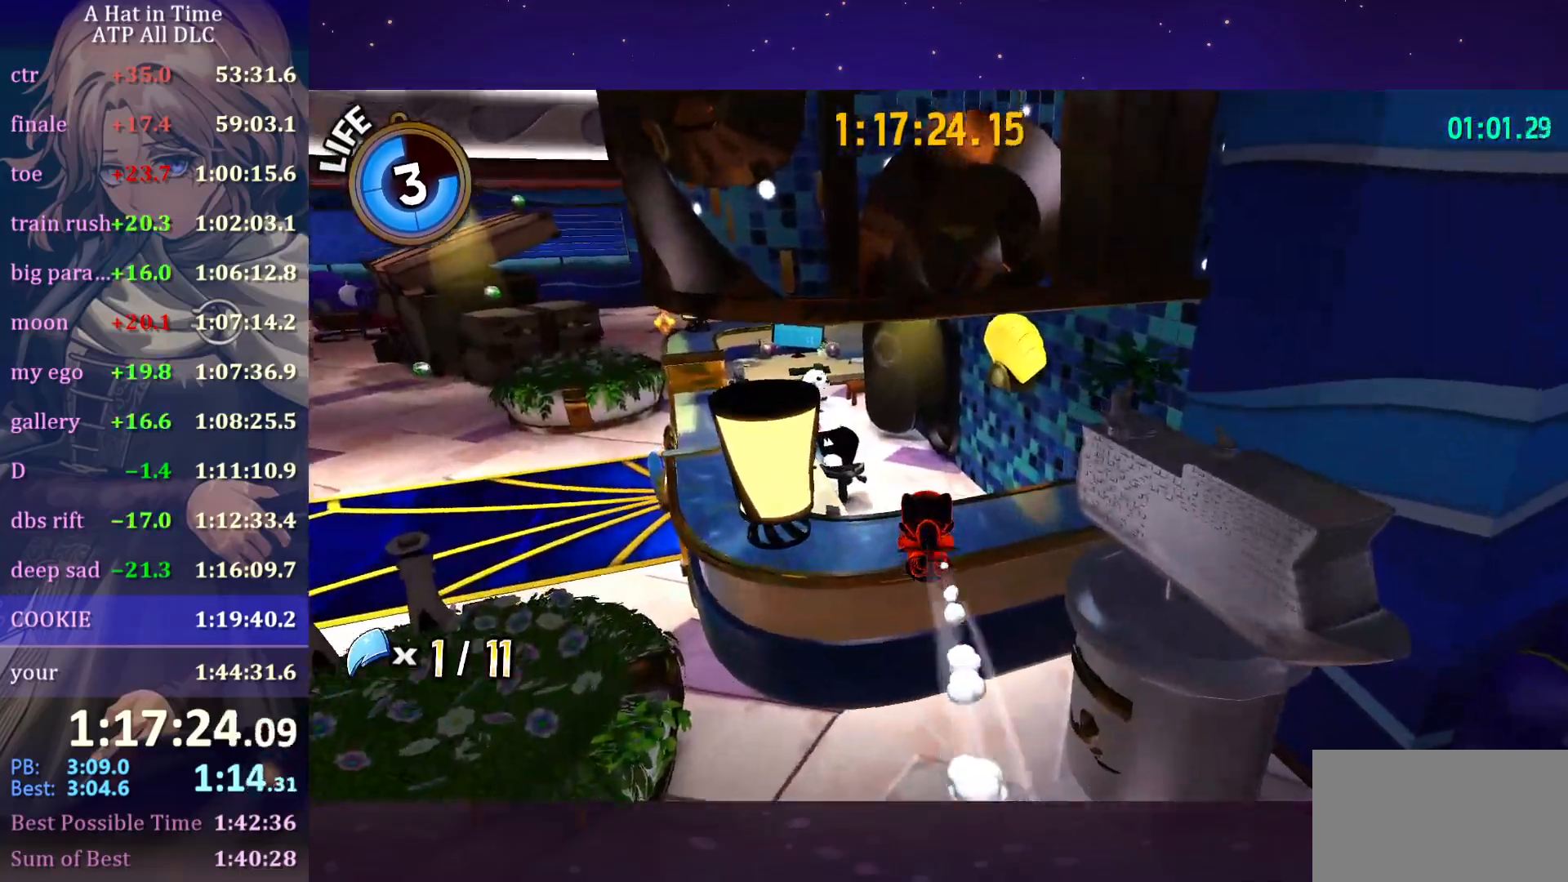
{"keys": ["w"], "mouse": [], "mouse_move": "still", "events": [[17, "d", "up"], [300, "ctrl", "down"], [384, "ctrl", "up"]]}
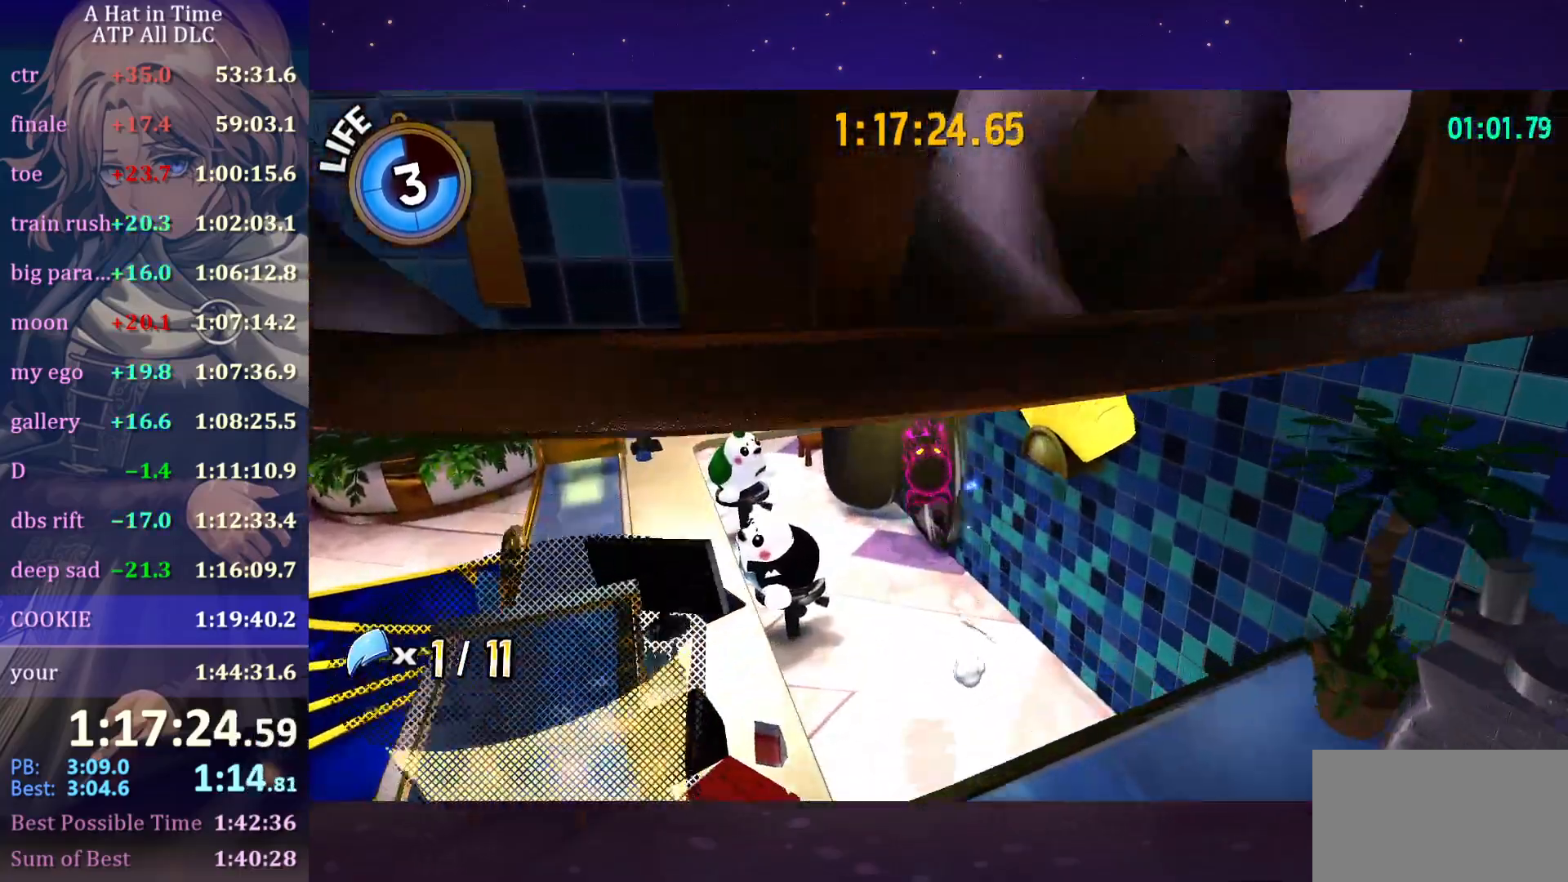
{"keys": ["shift", "w"], "mouse": [], "mouse_move": "right", "events": [[34, "d", "down"], [67, "d", "up"], [67, "w", "up"], [500, "shift", "down"], [500, "w", "down"]]}
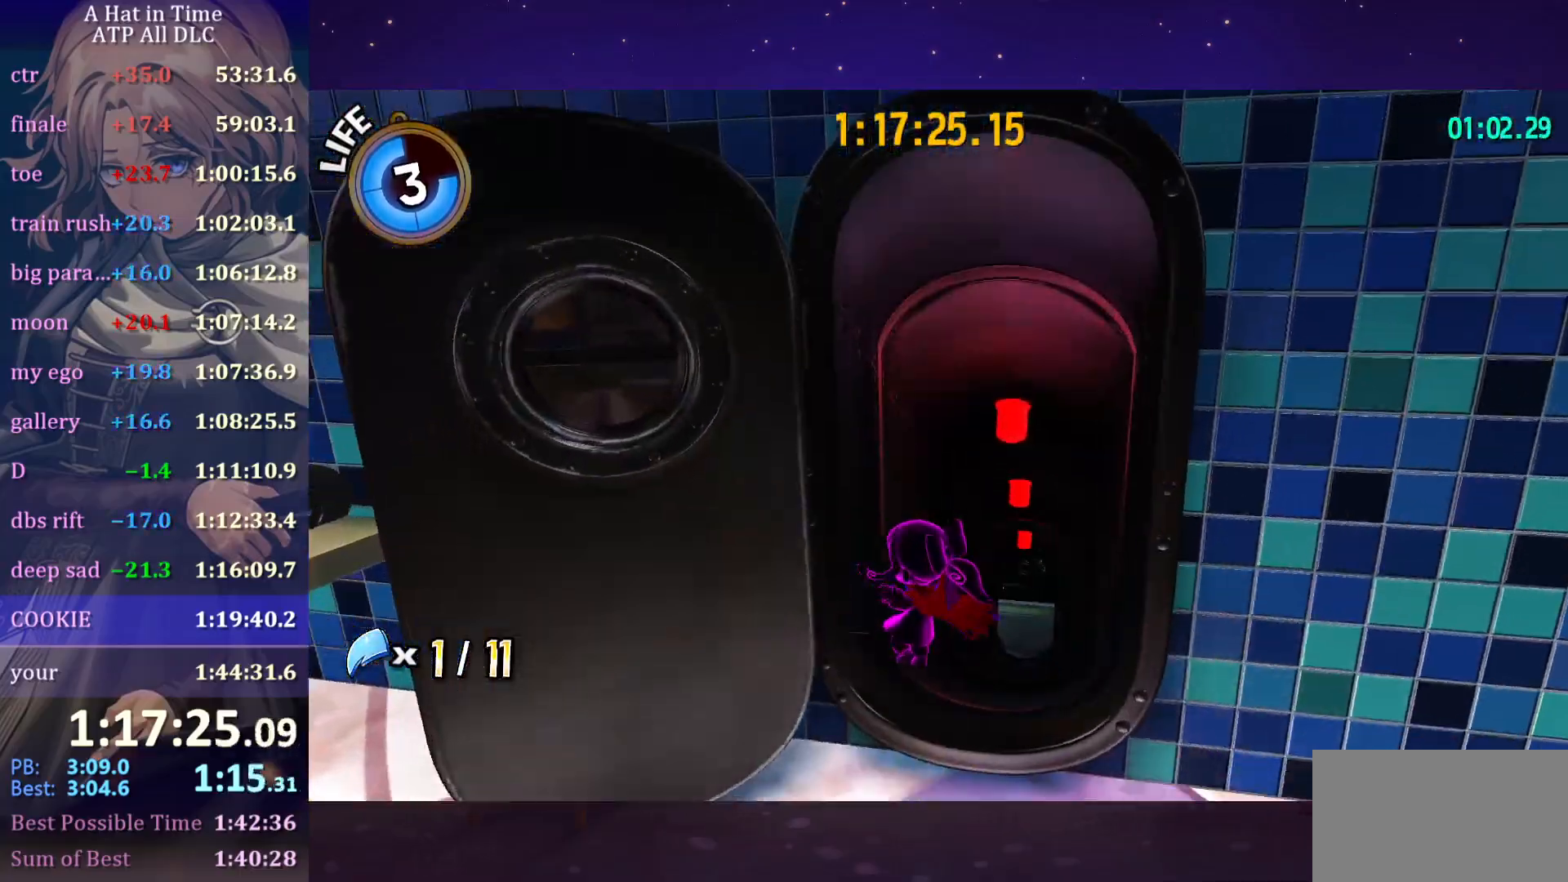
{"keys": ["shift", "w"], "mouse": [], "mouse_move": "still", "events": []}
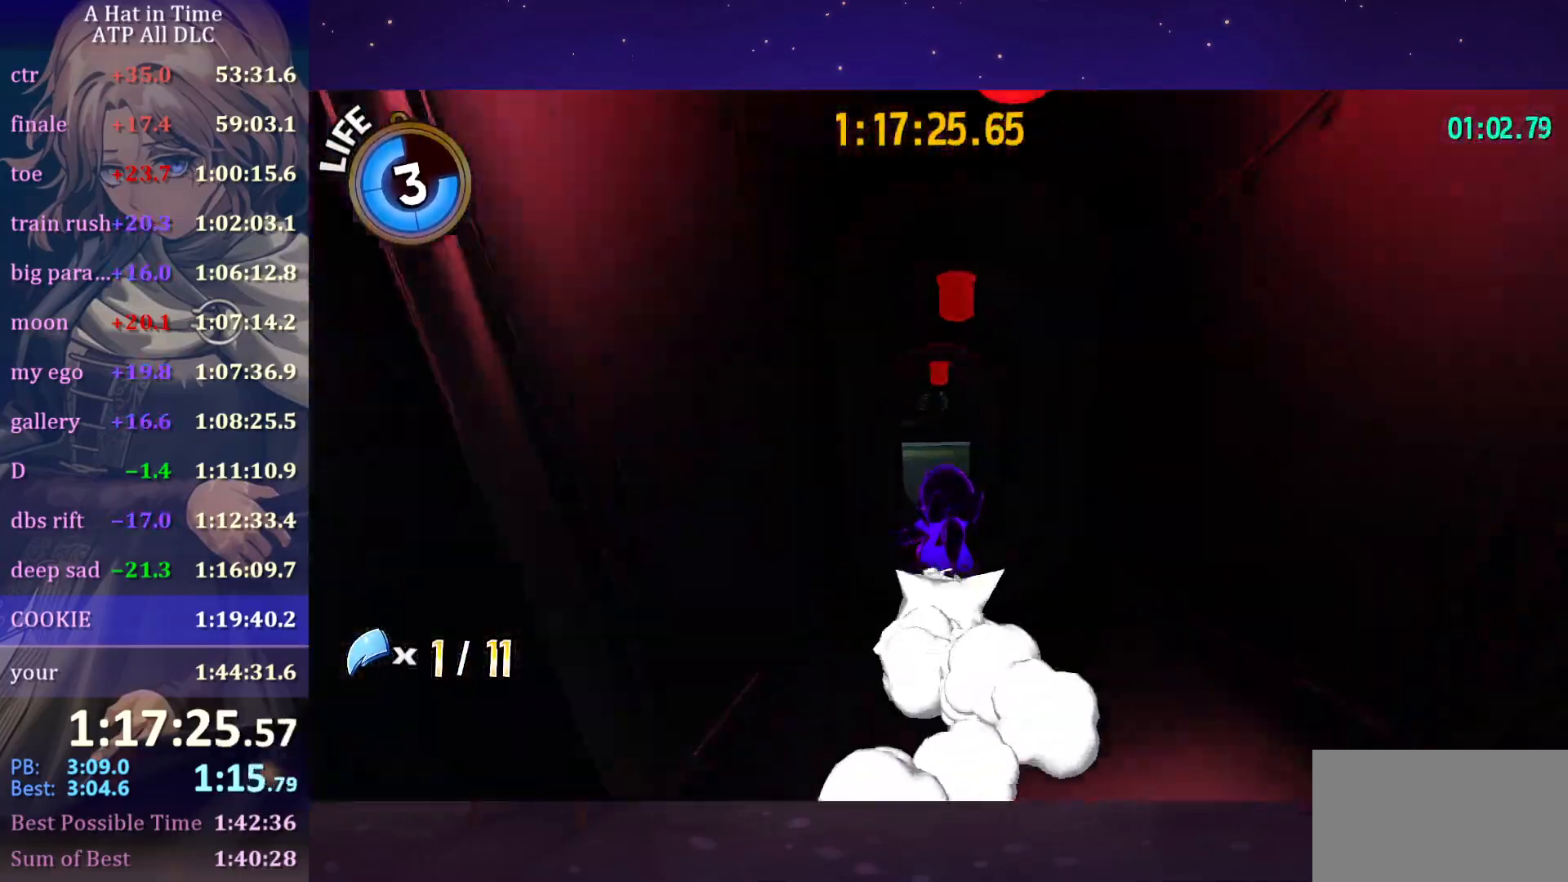
{"keys": ["shift", "w"], "mouse": [], "mouse_move": "left", "events": []}
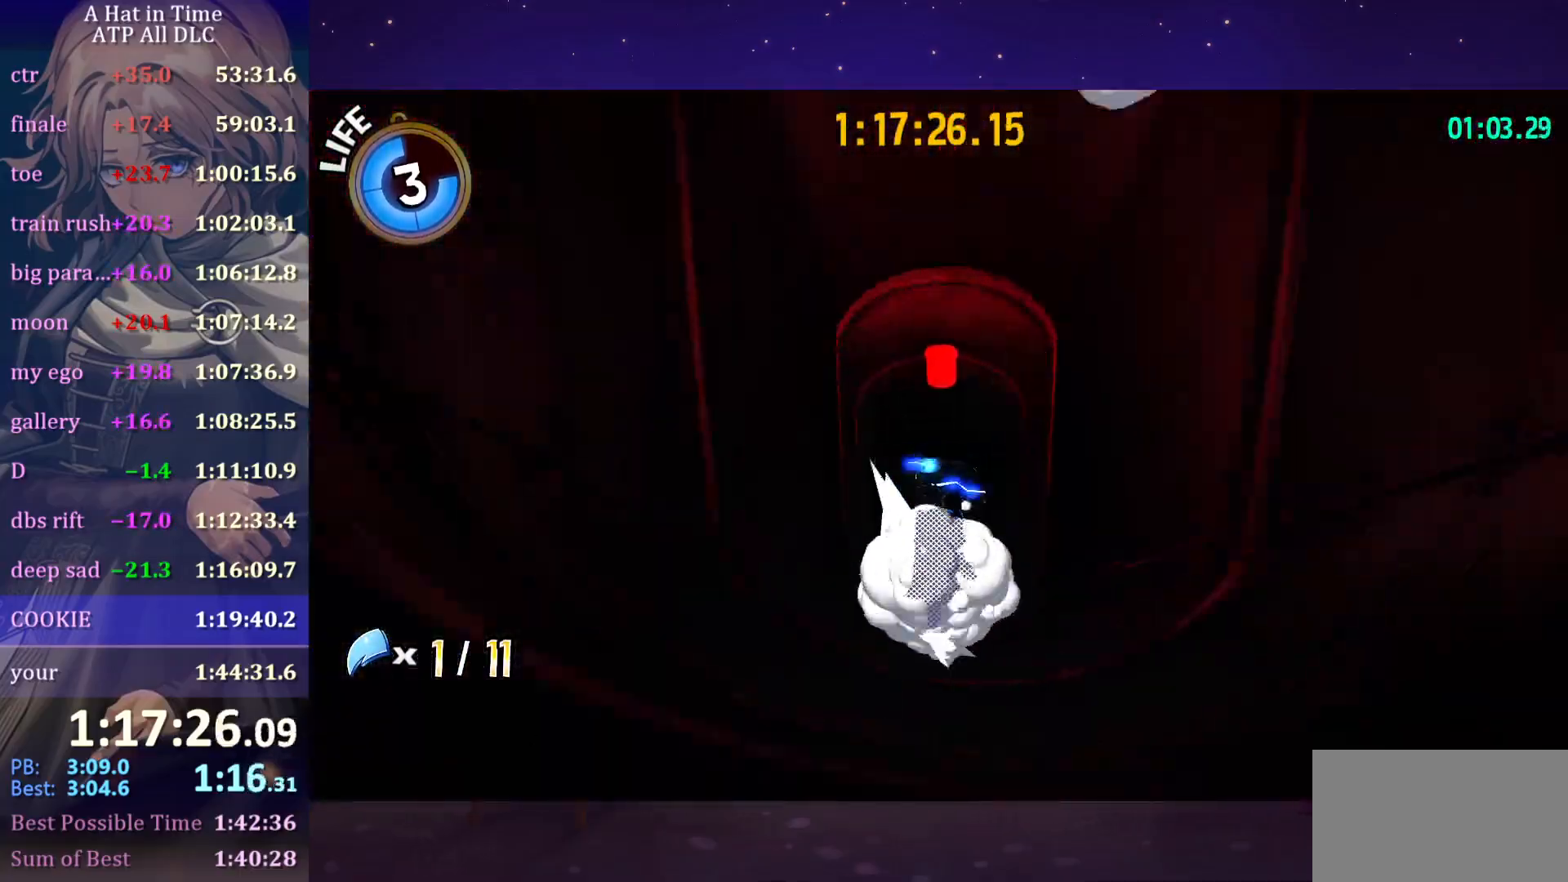
{"keys": ["space", "w"], "mouse": [], "mouse_move": "still", "events": [[400, "shift", "up"], [400, "space", "down"]]}
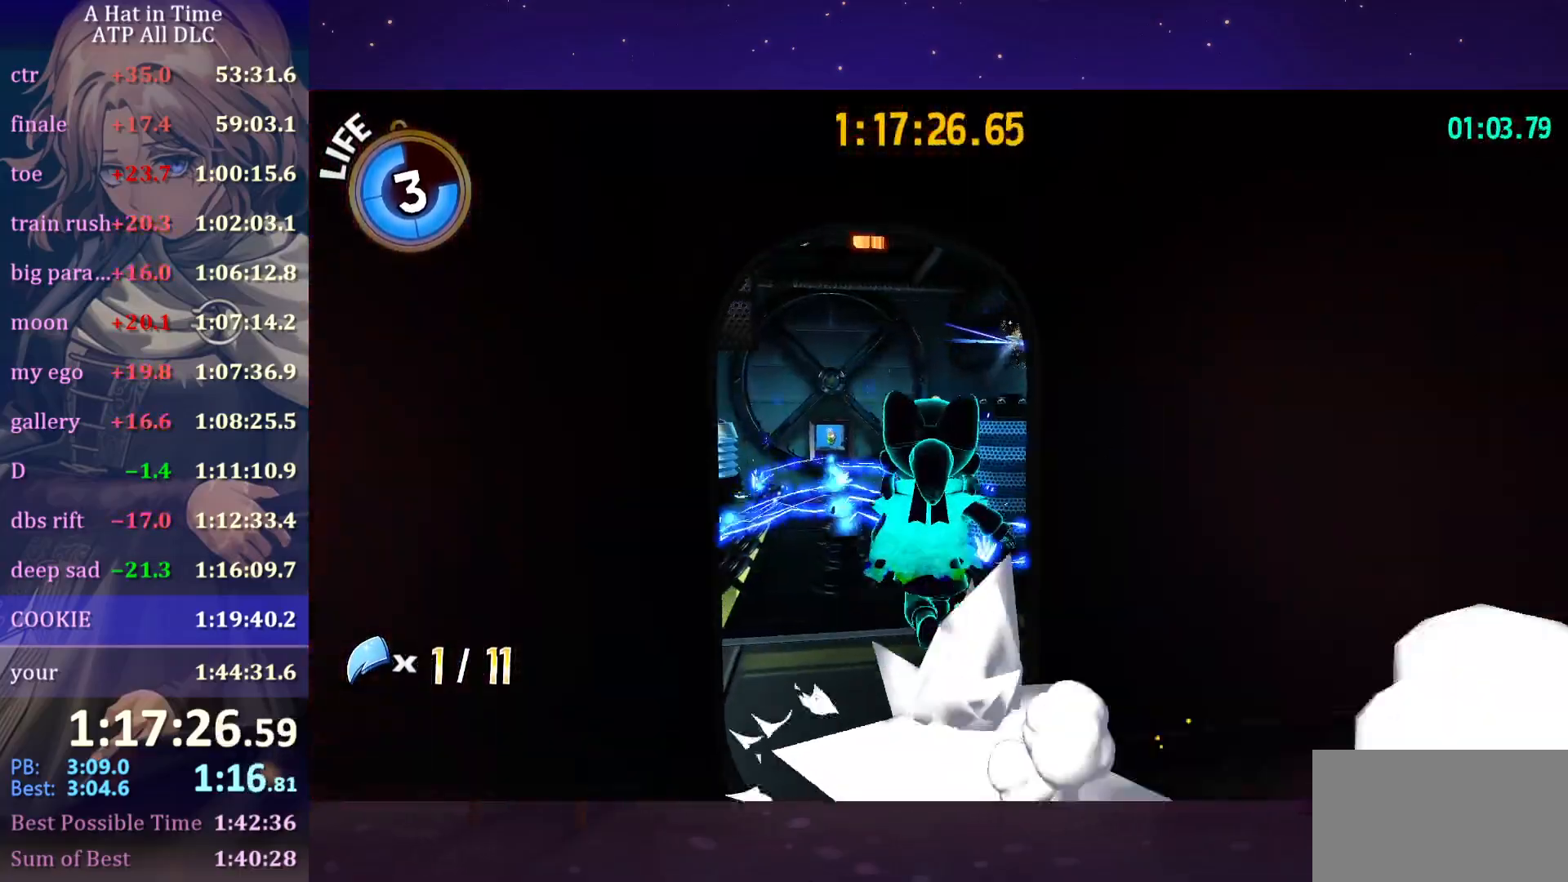
{"keys": ["space", "w"], "mouse": [], "mouse_move": "still", "events": [[384, "space", "up"], [484, "space", "down"]]}
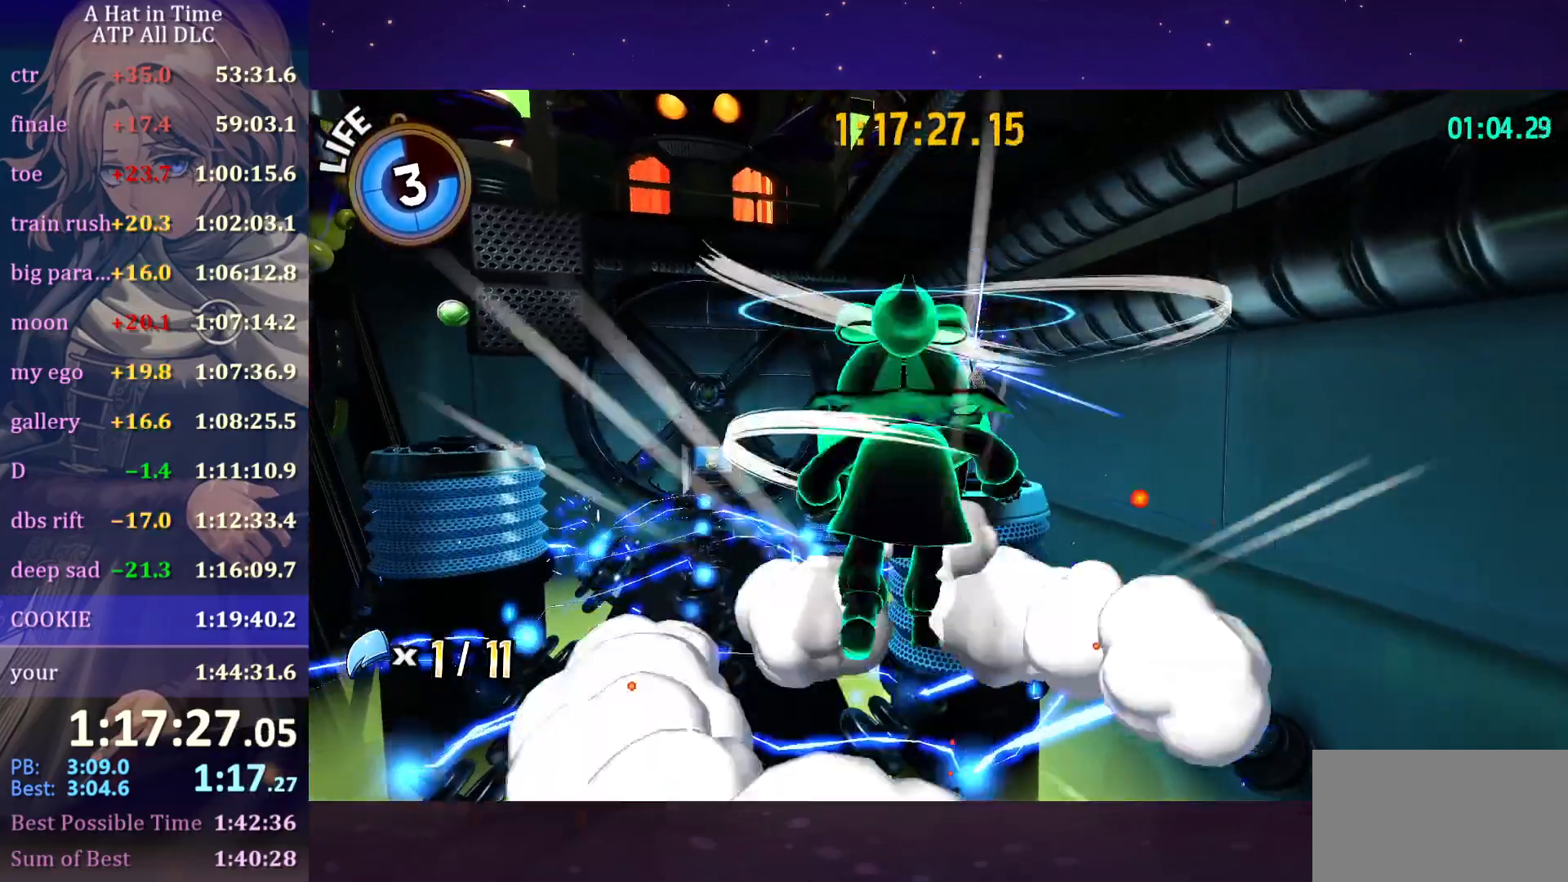
{"keys": ["space", "w"], "mouse": [], "mouse_move": "still", "events": [[17, "d", "down"], [267, "space", "up"], [317, "ctrl", "down"], [317, "d", "up"], [450, "ctrl", "up"], [500, "space", "down"]]}
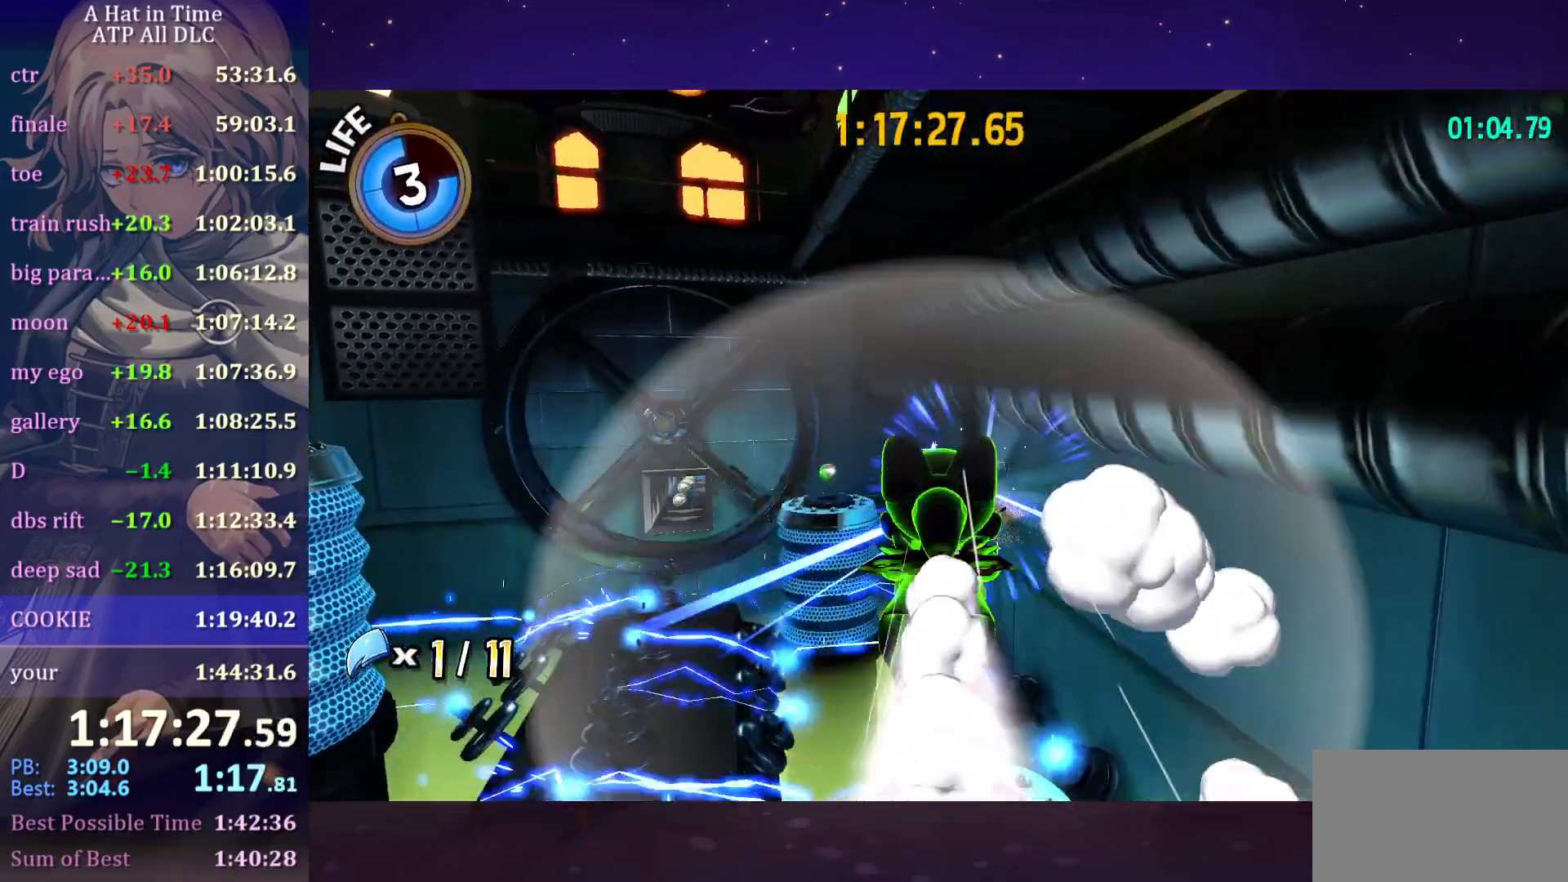
{"keys": ["shift", "w"], "mouse": [], "mouse_move": "still", "events": [[84, "d", "down"], [134, "w", "up"], [184, "d", "up"], [184, "space", "up"], [317, "a", "down"], [367, "w", "down"], [417, "shift", "down"], [467, "a", "up"]]}
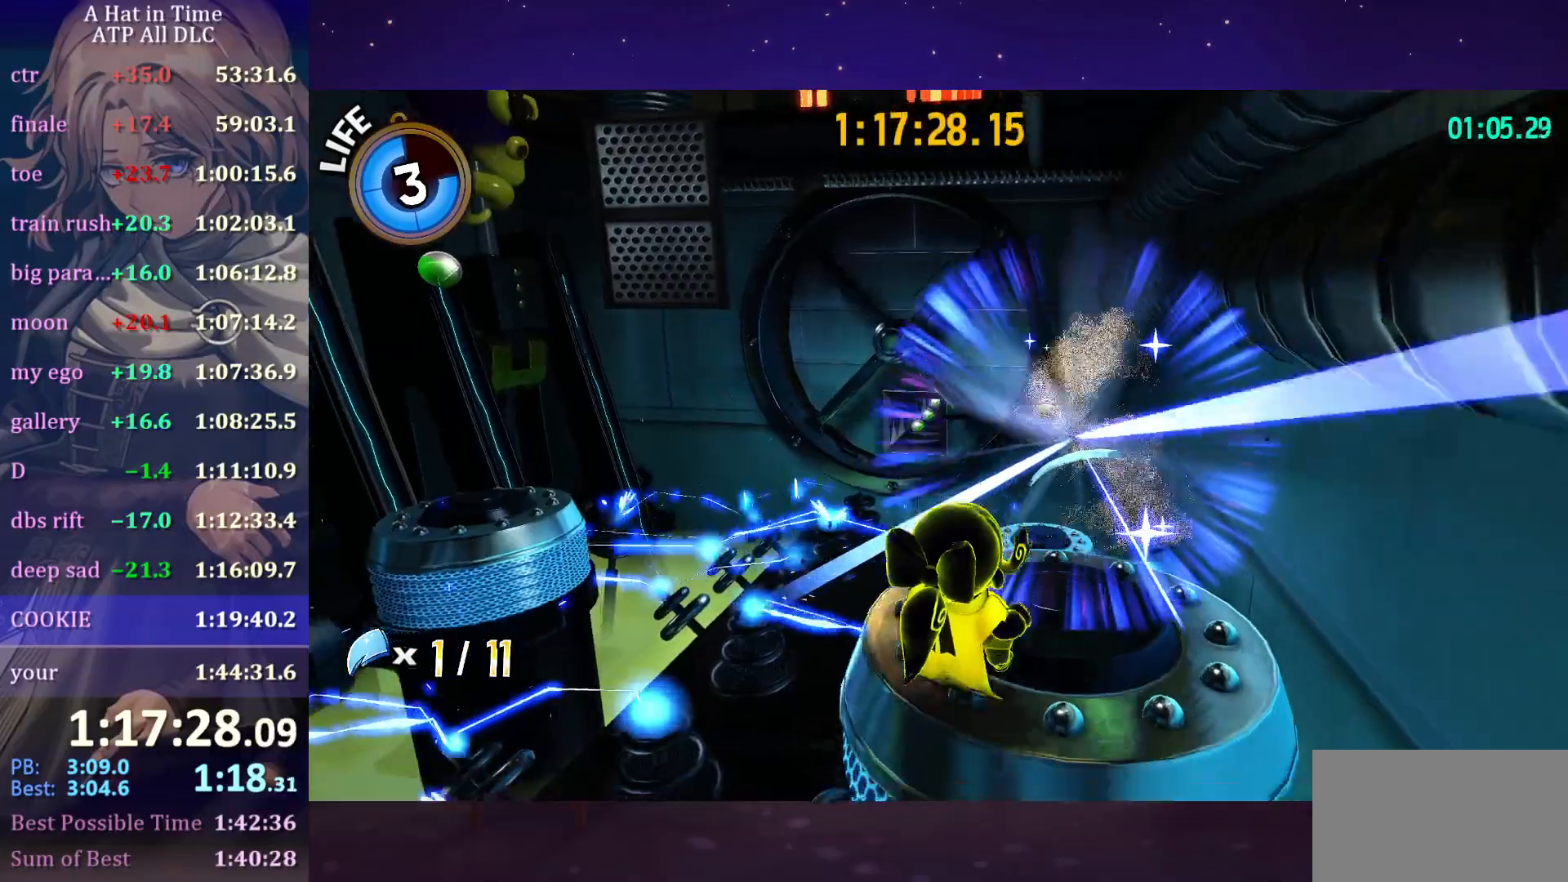
{"keys": ["shift", "space", "w"], "mouse": [], "mouse_move": "still", "events": [[384, "space", "down"]]}
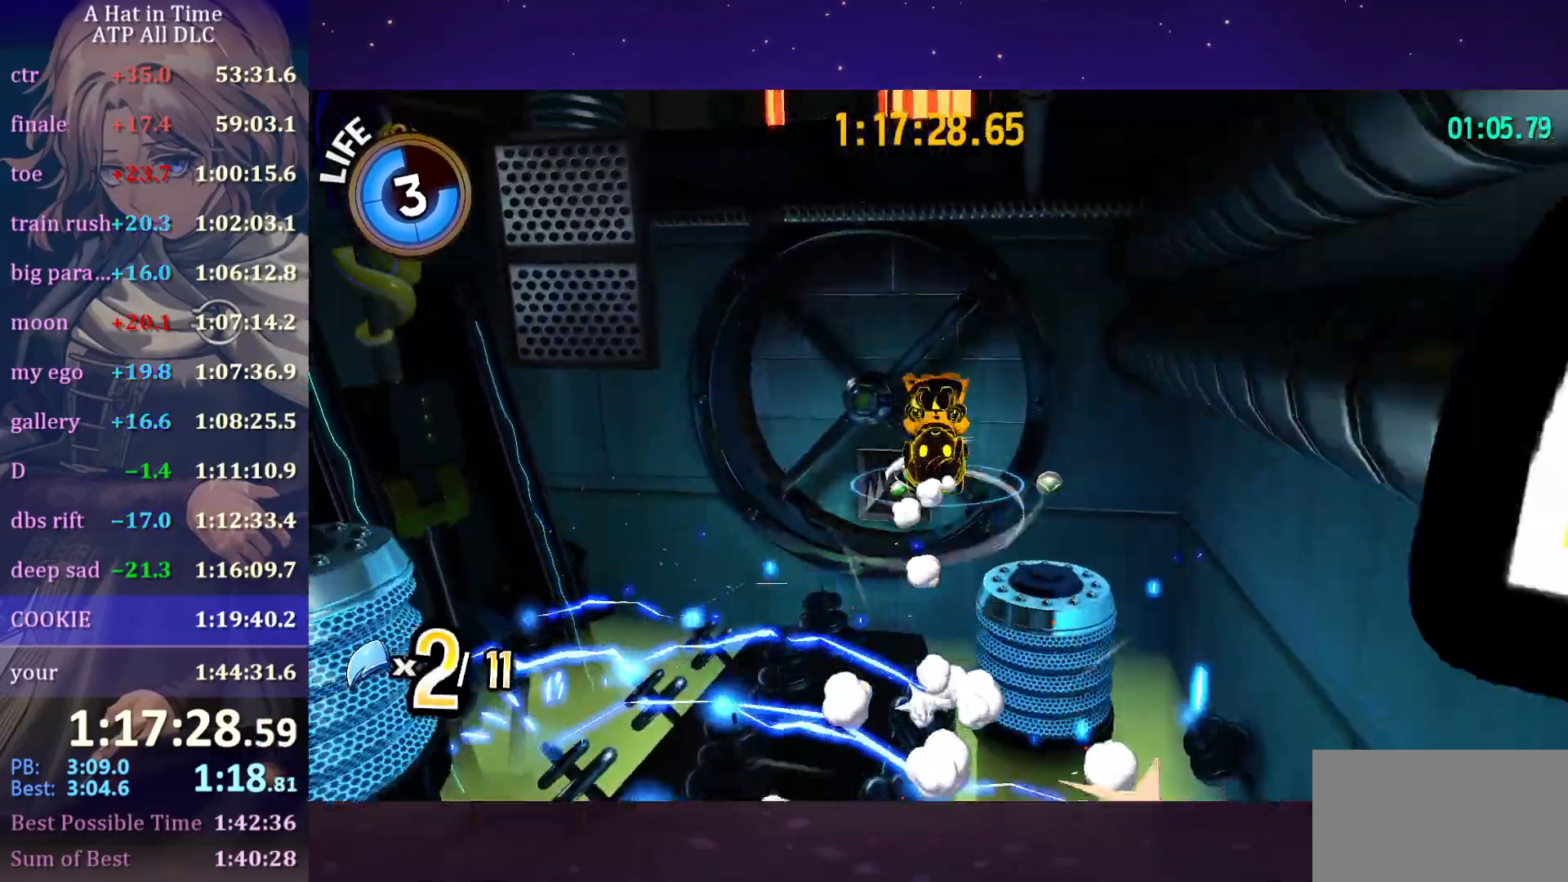
{"keys": ["shift", "w"], "mouse": [], "mouse_move": "still", "events": [[34, "a", "down"], [117, "space", "up"], [167, "a", "up"]]}
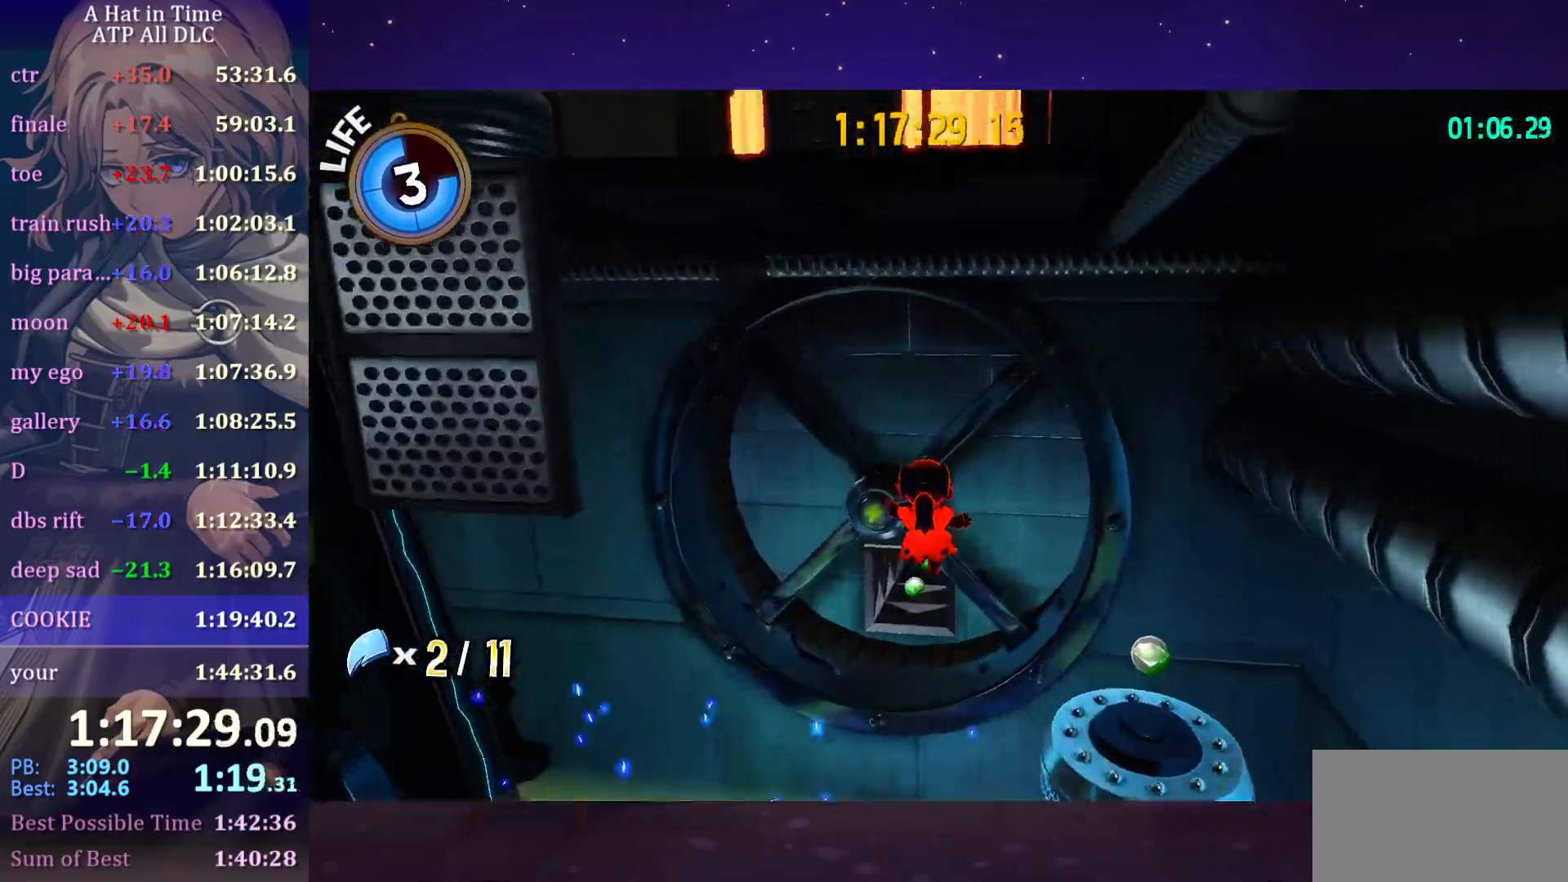
{"keys": ["ctrl", "w"], "mouse": [], "mouse_move": "still", "events": [[167, "shift", "up"], [467, "ctrl", "down"]]}
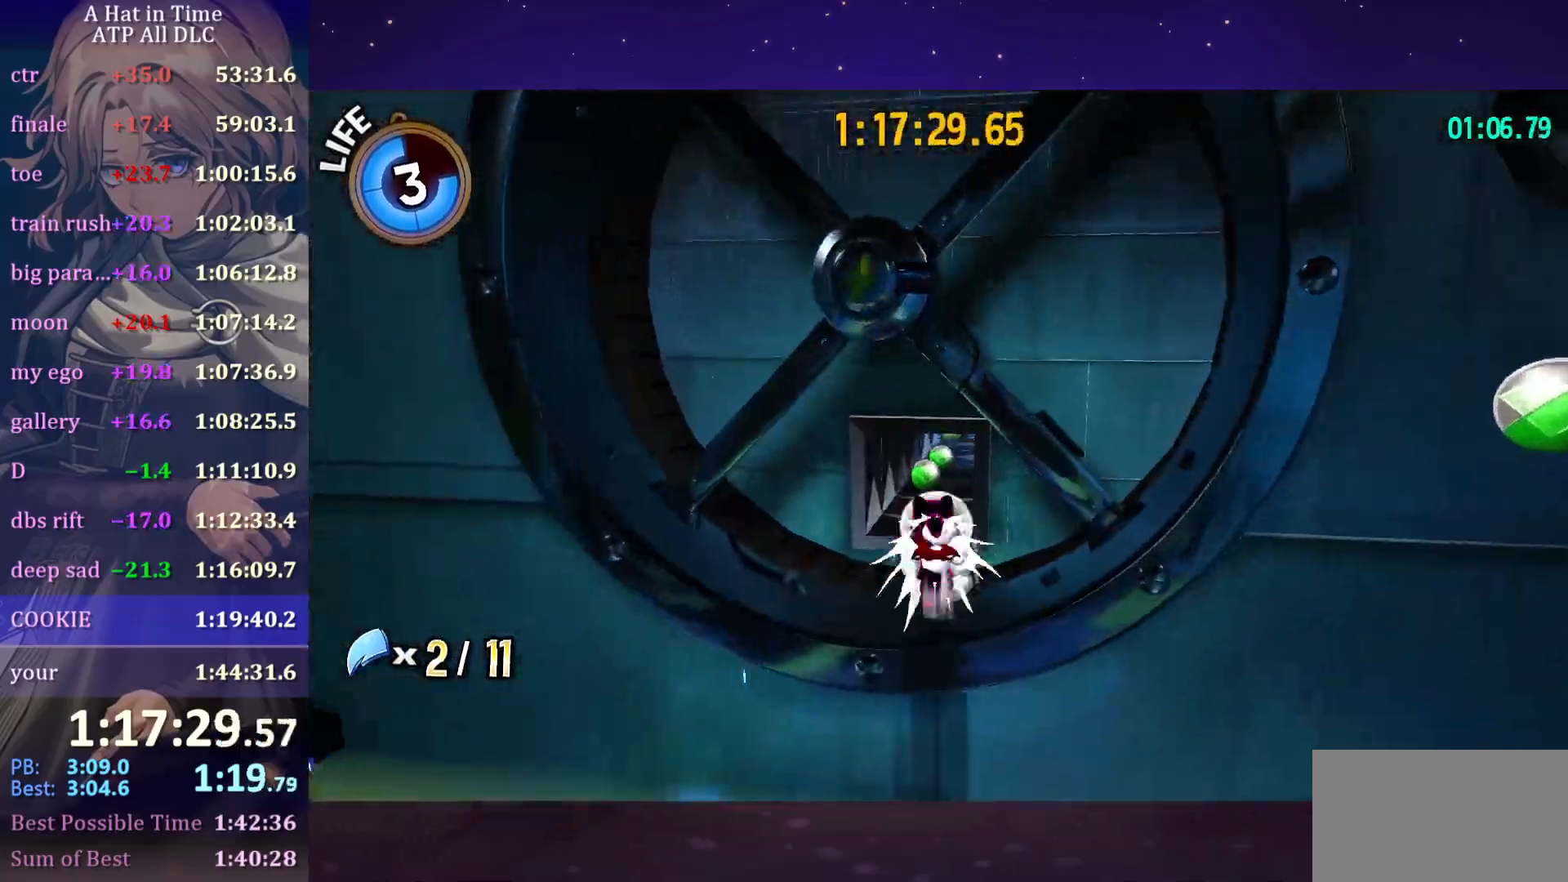
{"keys": ["w"], "mouse": [], "mouse_move": "still", "events": [[50, "ctrl", "up"], [250, "d", "down"], [350, "d", "up"]]}
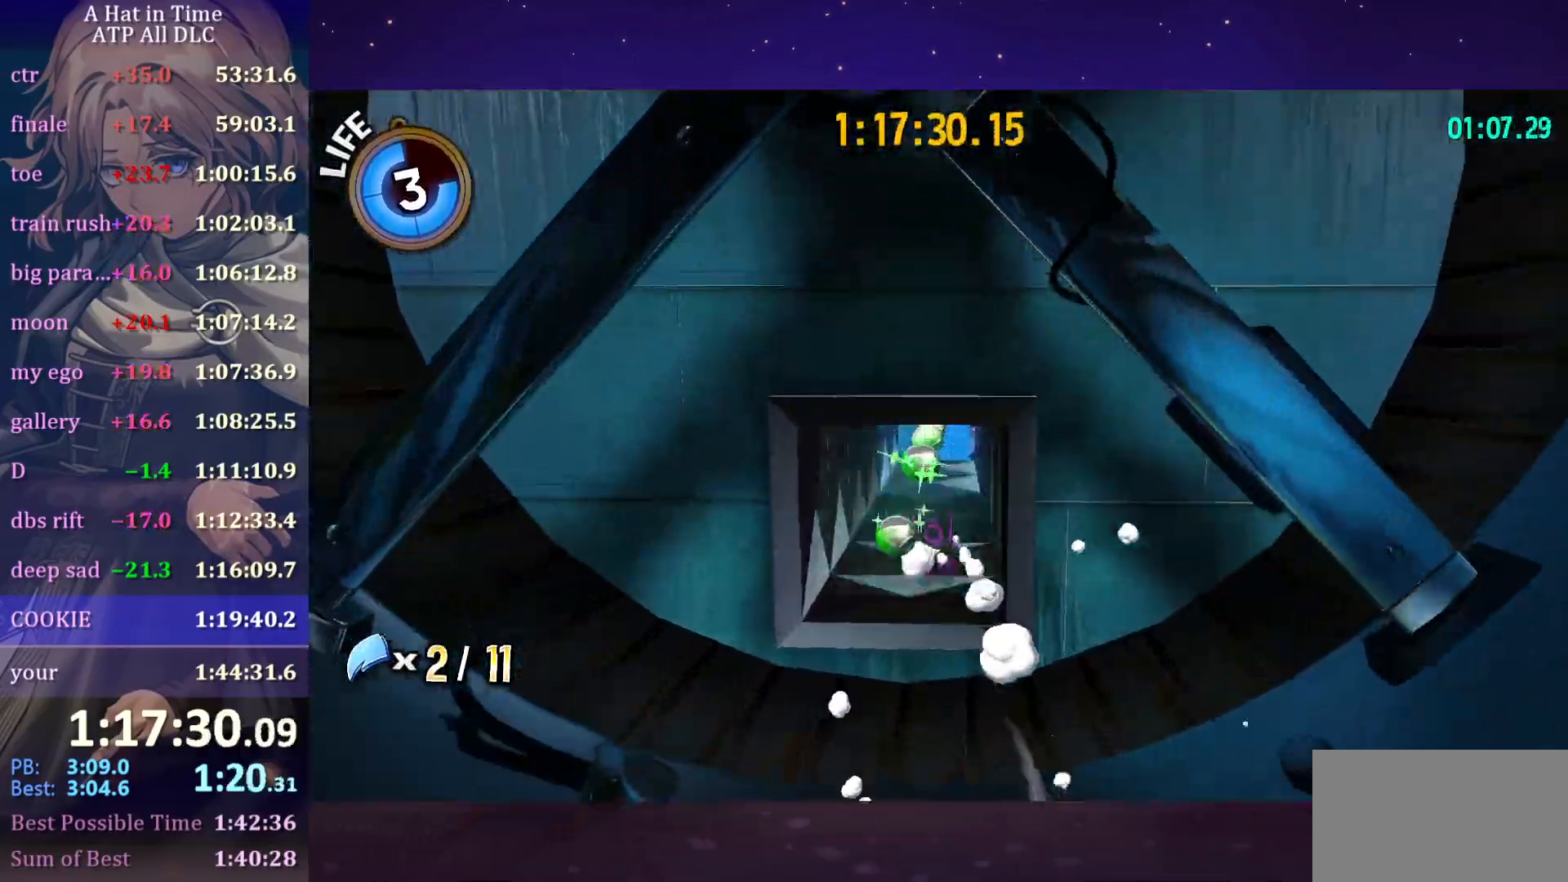
{"keys": ["shift", "w"], "mouse": ["wheel"], "mouse_move": "still", "events": [[67, "ctrl", "down"], [117, "ctrl", "up"], [267, "shift", "down"], [400, "mouse_wheel", "down"]]}
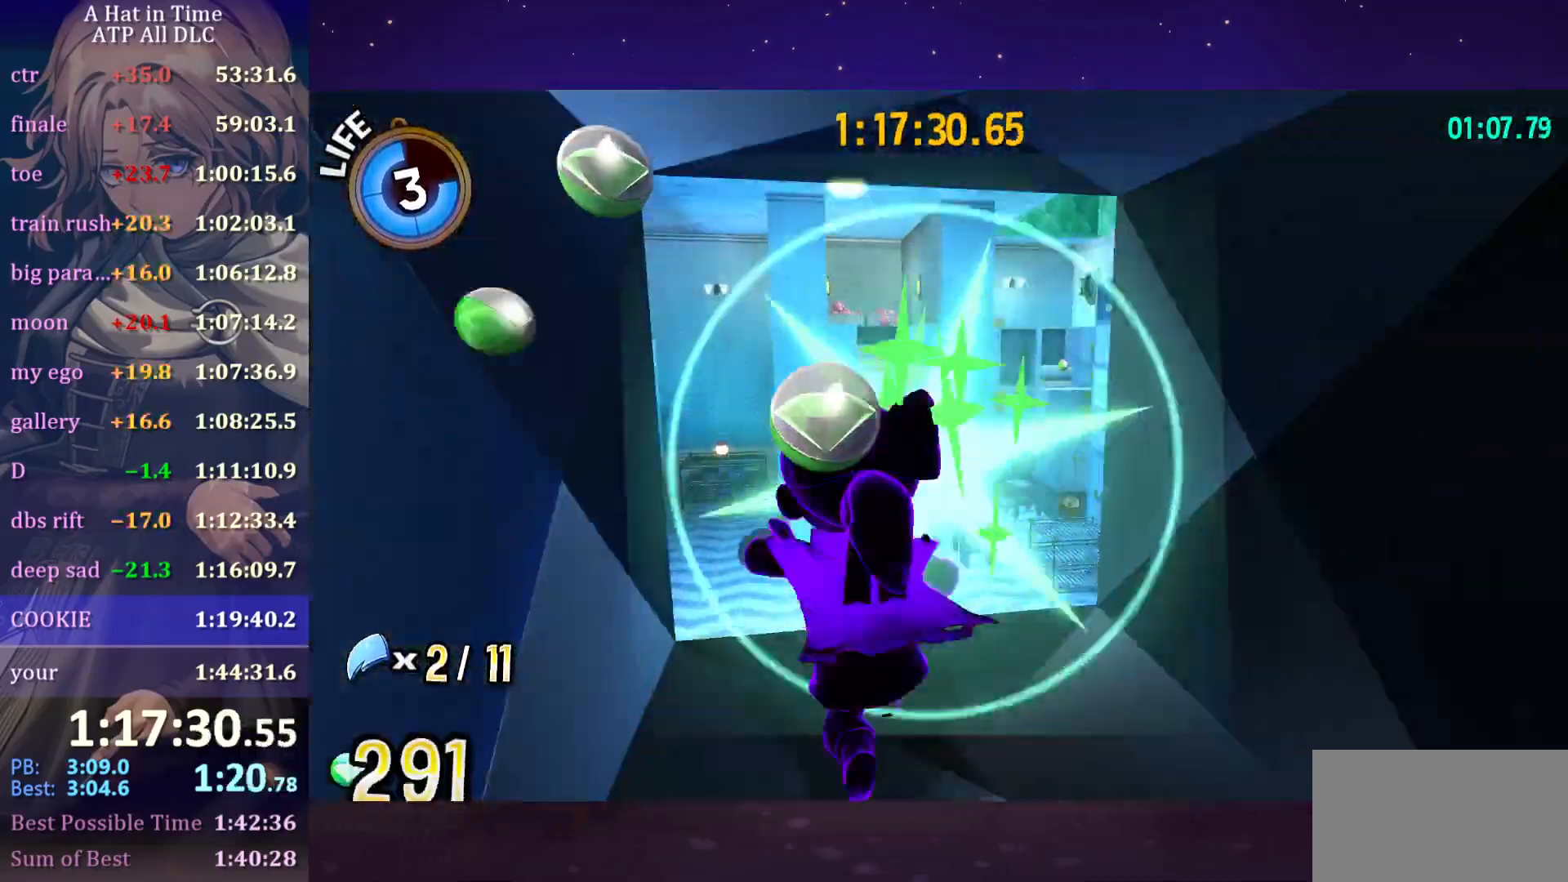
{"keys": ["d", "shift", "w"], "mouse": ["wheel"], "mouse_move": "still", "events": [[134, "d", "down"]]}
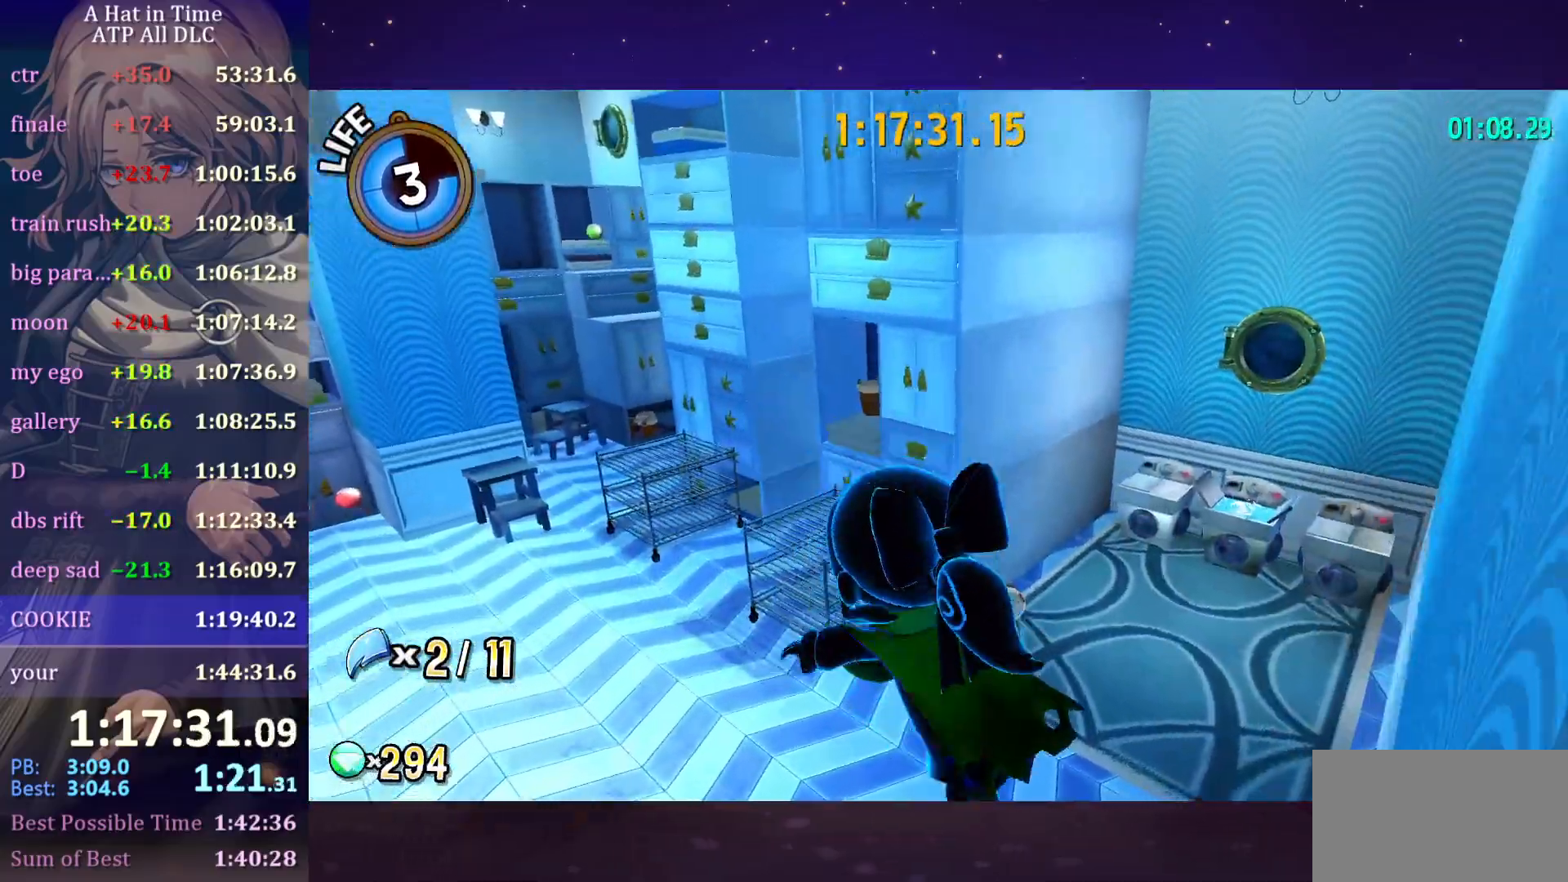
{"keys": ["shift", "w"], "mouse": ["wheel"], "mouse_move": "right", "events": [[150, "d", "up"]]}
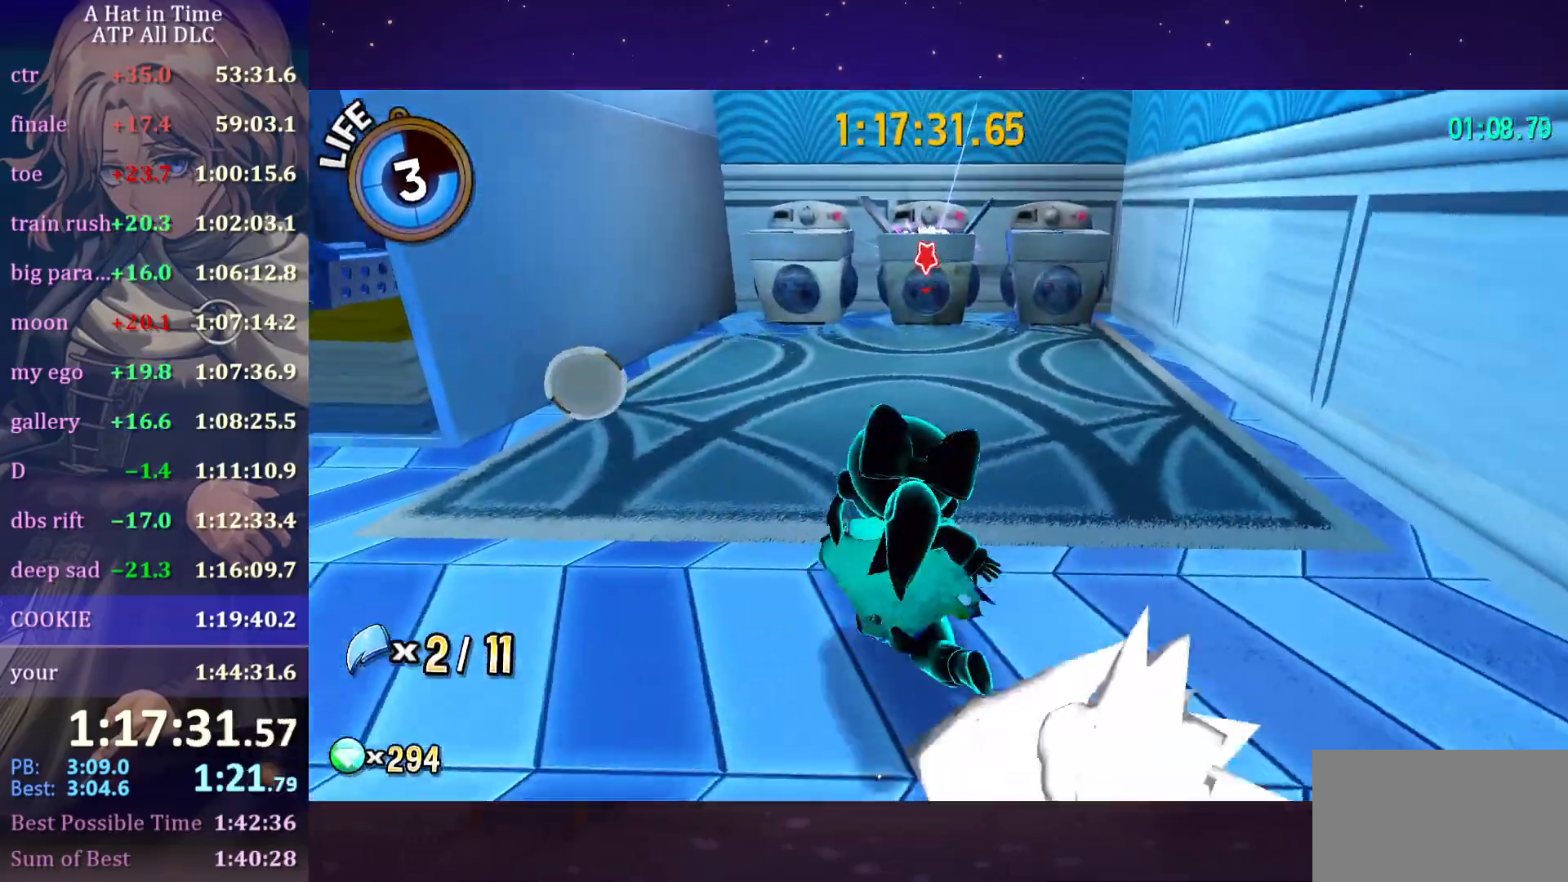
{"keys": ["shift", "w"], "mouse": ["wheel"], "mouse_move": "still", "events": []}
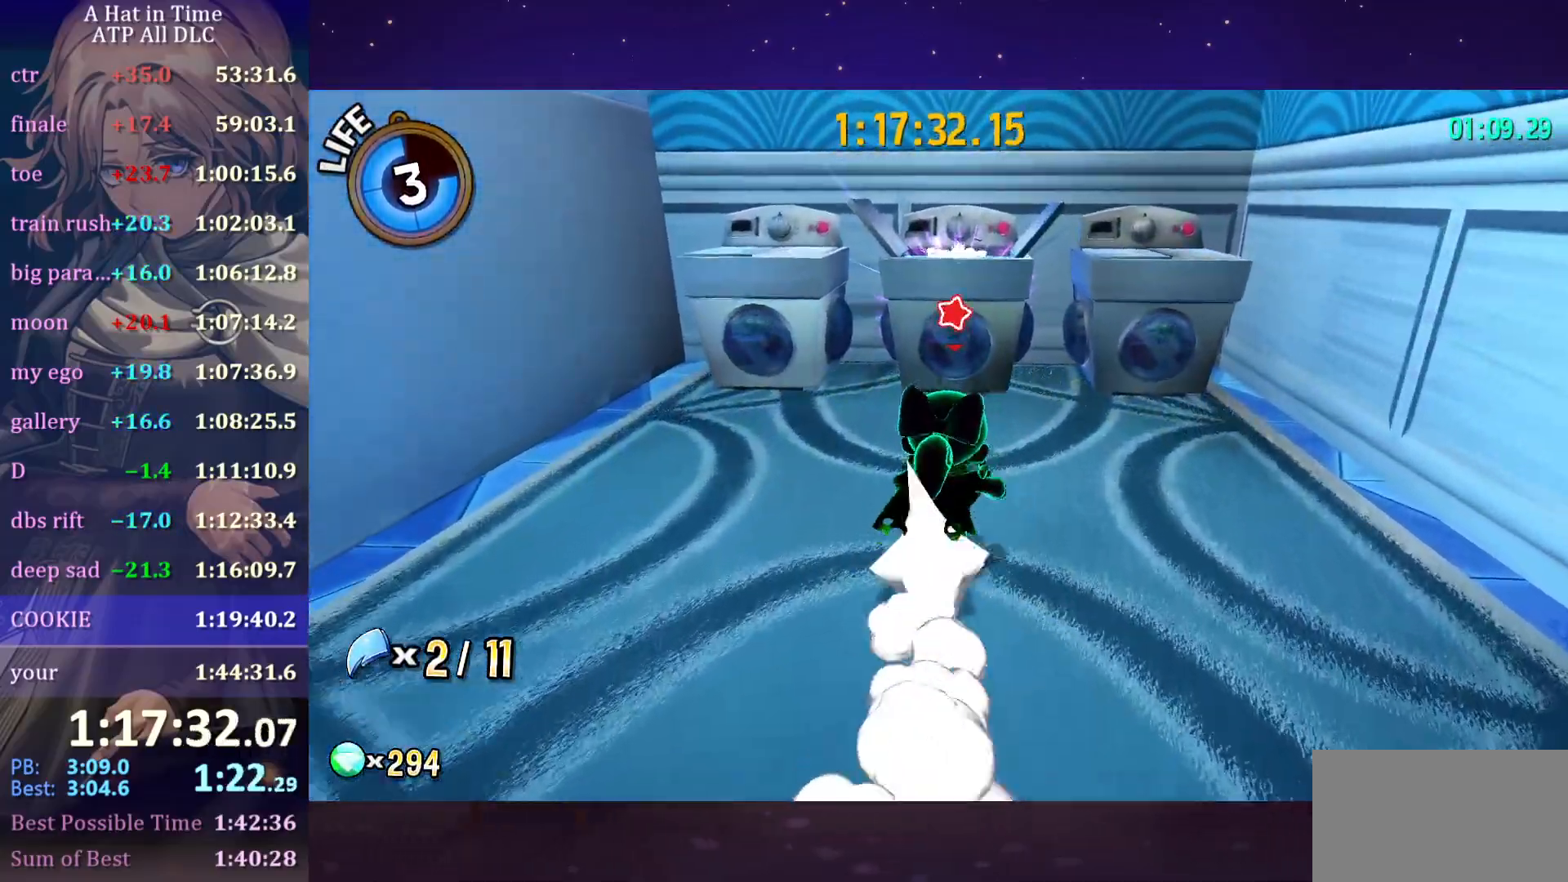
{"keys": ["a", "shift", "w"], "mouse": ["wheel"], "mouse_move": "left", "events": [[134, "e", "down"], [184, "w", "up"], [234, "a", "down"], [267, "e", "up"], [467, "w", "down"]]}